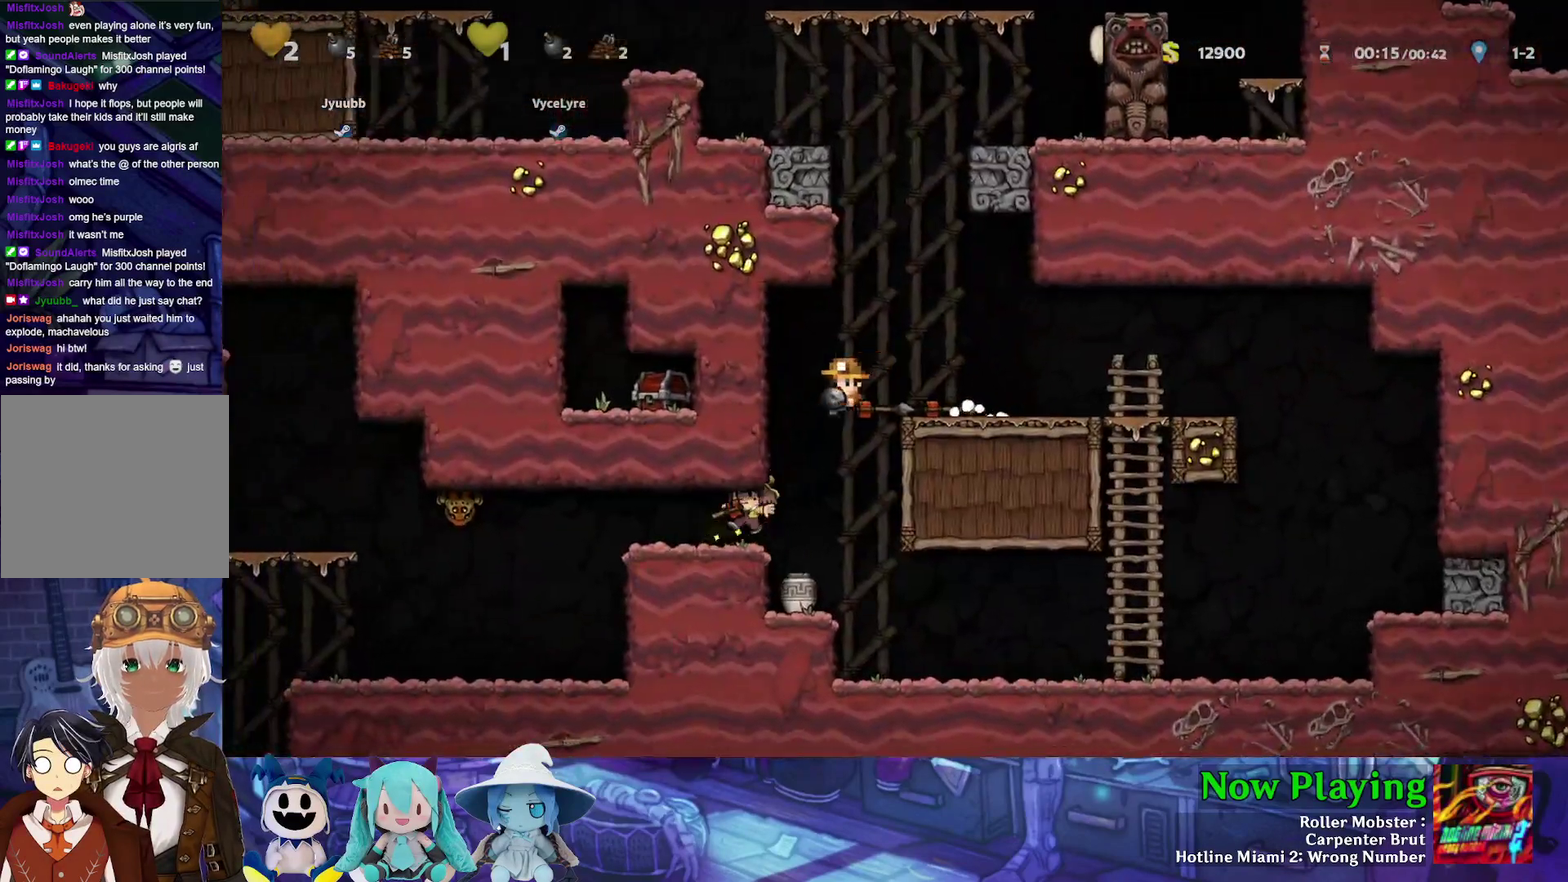
Gameplay with a controller (Nintendo layout); each line is a JSON object with the inputs held at the frame after it (dt_ms = milliseconds from this image to that frame). "events" lists button and stick changes between this image and that frame as [ms after this image, input, new state], when the widget could be followed in between. Not read: L3 R3.
{"dt_ms": 500, "buttons": [], "left_stick": "center", "right_stick": "center", "events": [[50, "DPAD_LEFT", "up"]]}
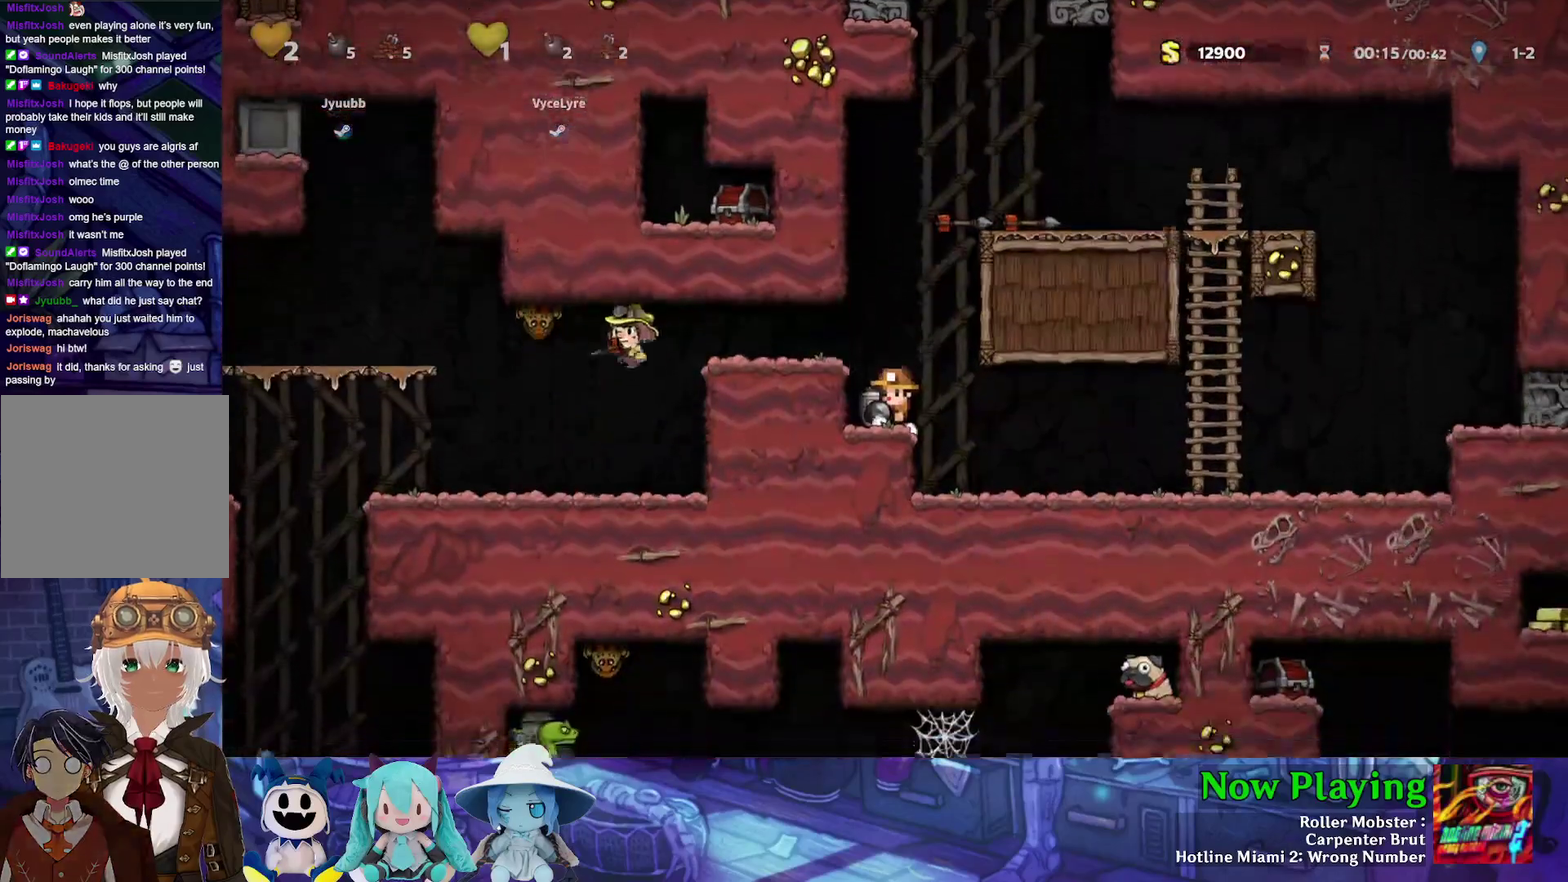
{"dt_ms": 400, "buttons": ["DPAD_LEFT"], "left_stick": "center", "right_stick": "center", "events": [[167, "B", "down"], [167, "DPAD_LEFT", "down"], [200, "Y", "down"], [383, "B", "up"], [383, "Y", "up"]]}
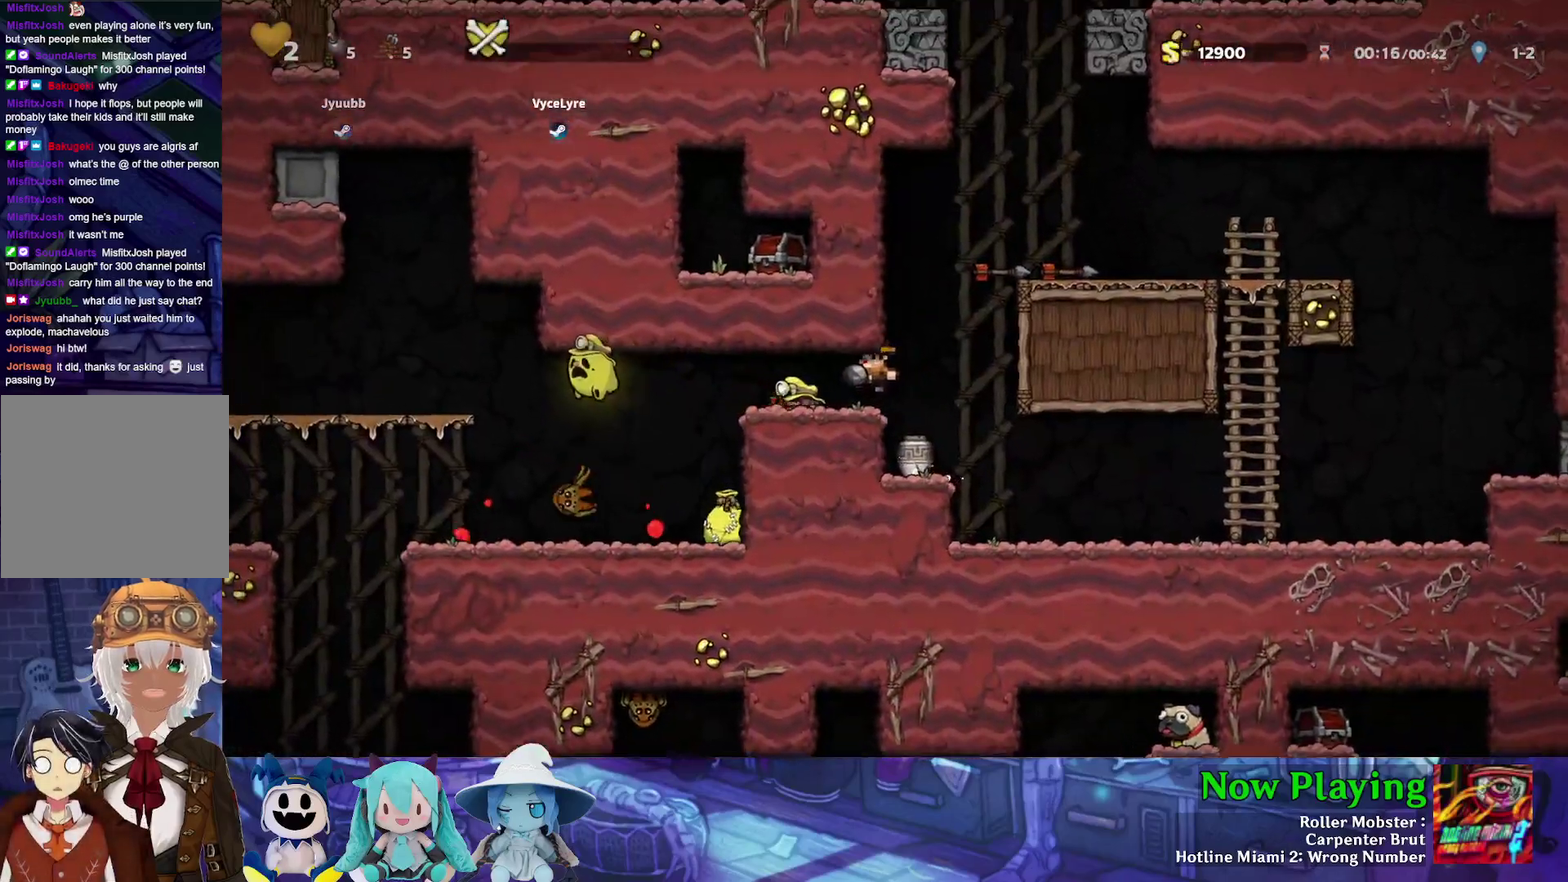
{"dt_ms": 600, "buttons": ["Y"], "left_stick": "center", "right_stick": "center", "events": [[200, "DPAD_LEFT", "up"], [350, "DPAD_LEFT", "down"], [450, "Y", "down"], [567, "DPAD_LEFT", "up"]]}
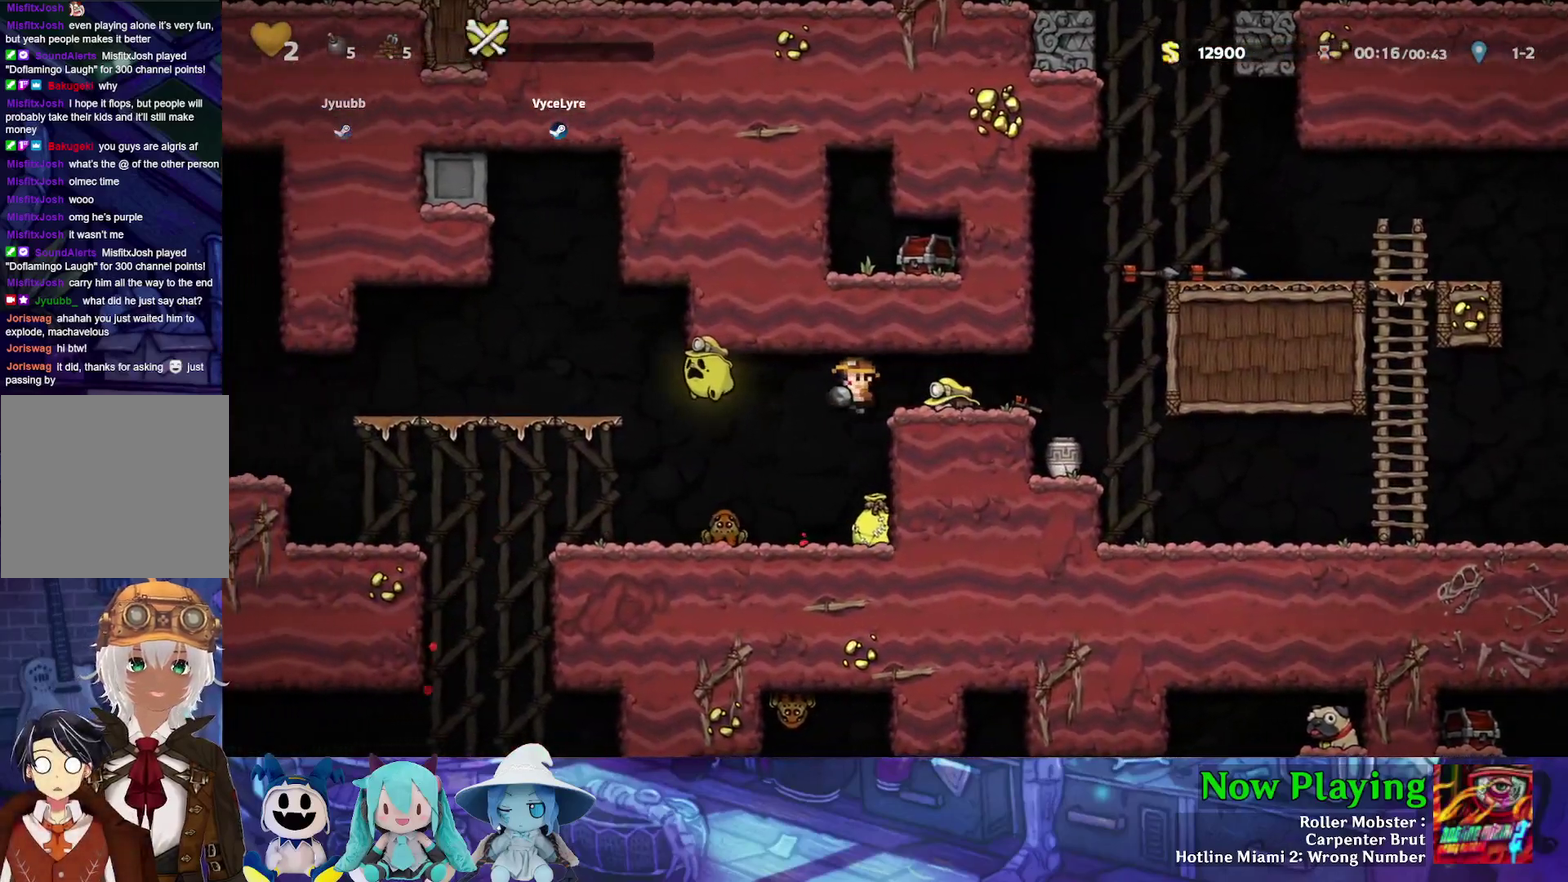
{"dt_ms": 400, "buttons": ["A", "DPAD_LEFT"], "left_stick": "center", "right_stick": "center", "events": [[133, "DPAD_RIGHT", "down"], [217, "Y", "up"], [300, "DPAD_RIGHT", "up"], [333, "DPAD_LEFT", "down"], [367, "A", "down"]]}
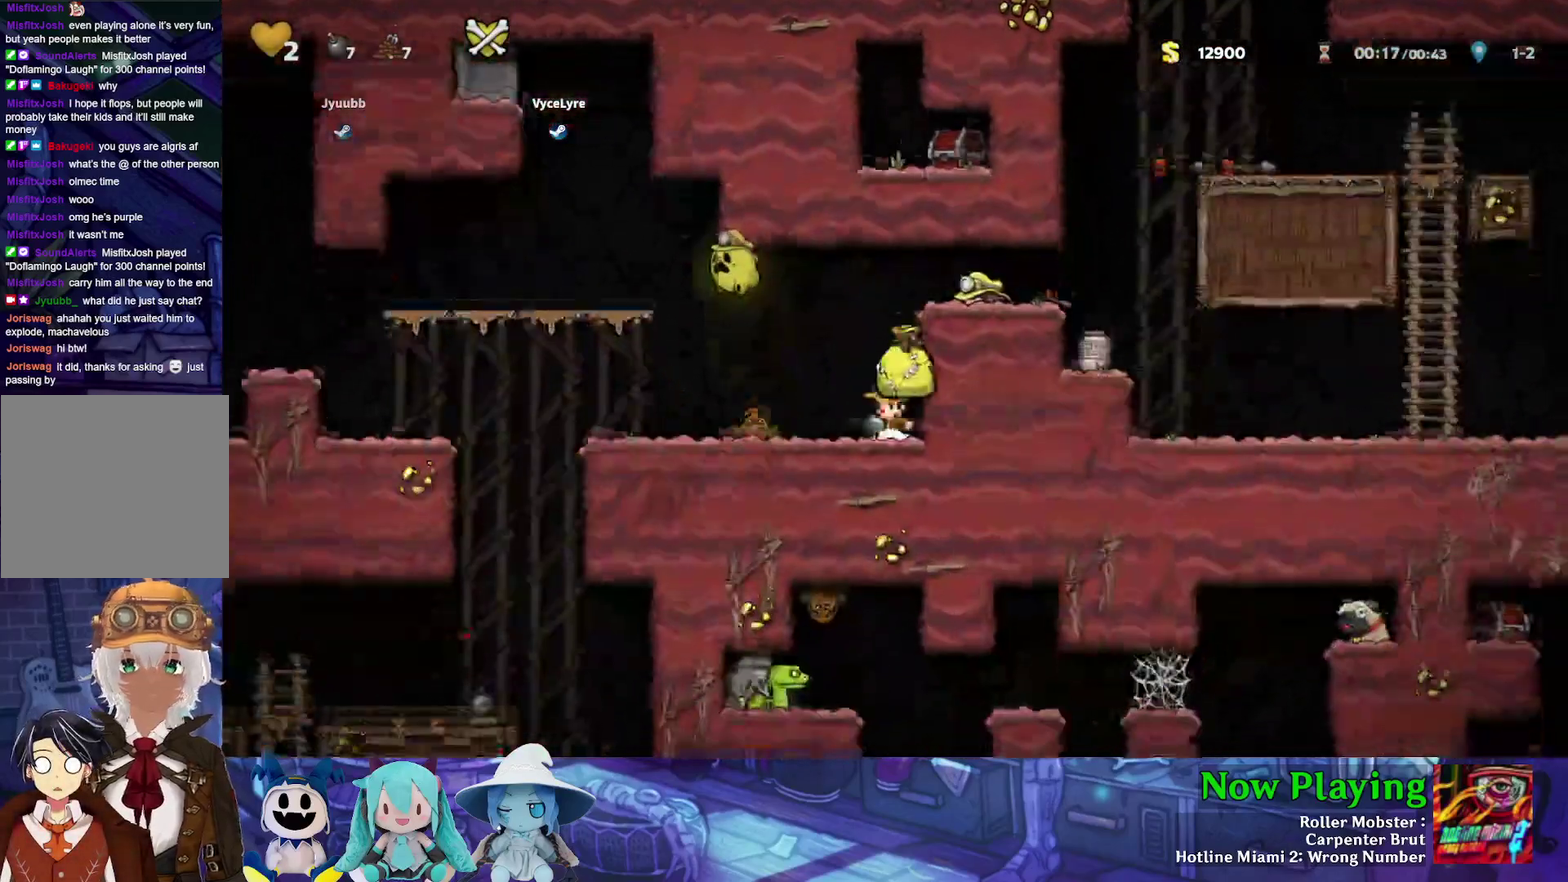
{"dt_ms": 600, "buttons": ["Y", "DPAD_LEFT"], "left_stick": "center", "right_stick": "center", "events": [[100, "A", "up"], [183, "DPAD_LEFT", "up"], [317, "DPAD_LEFT", "down"], [367, "Y", "down"]]}
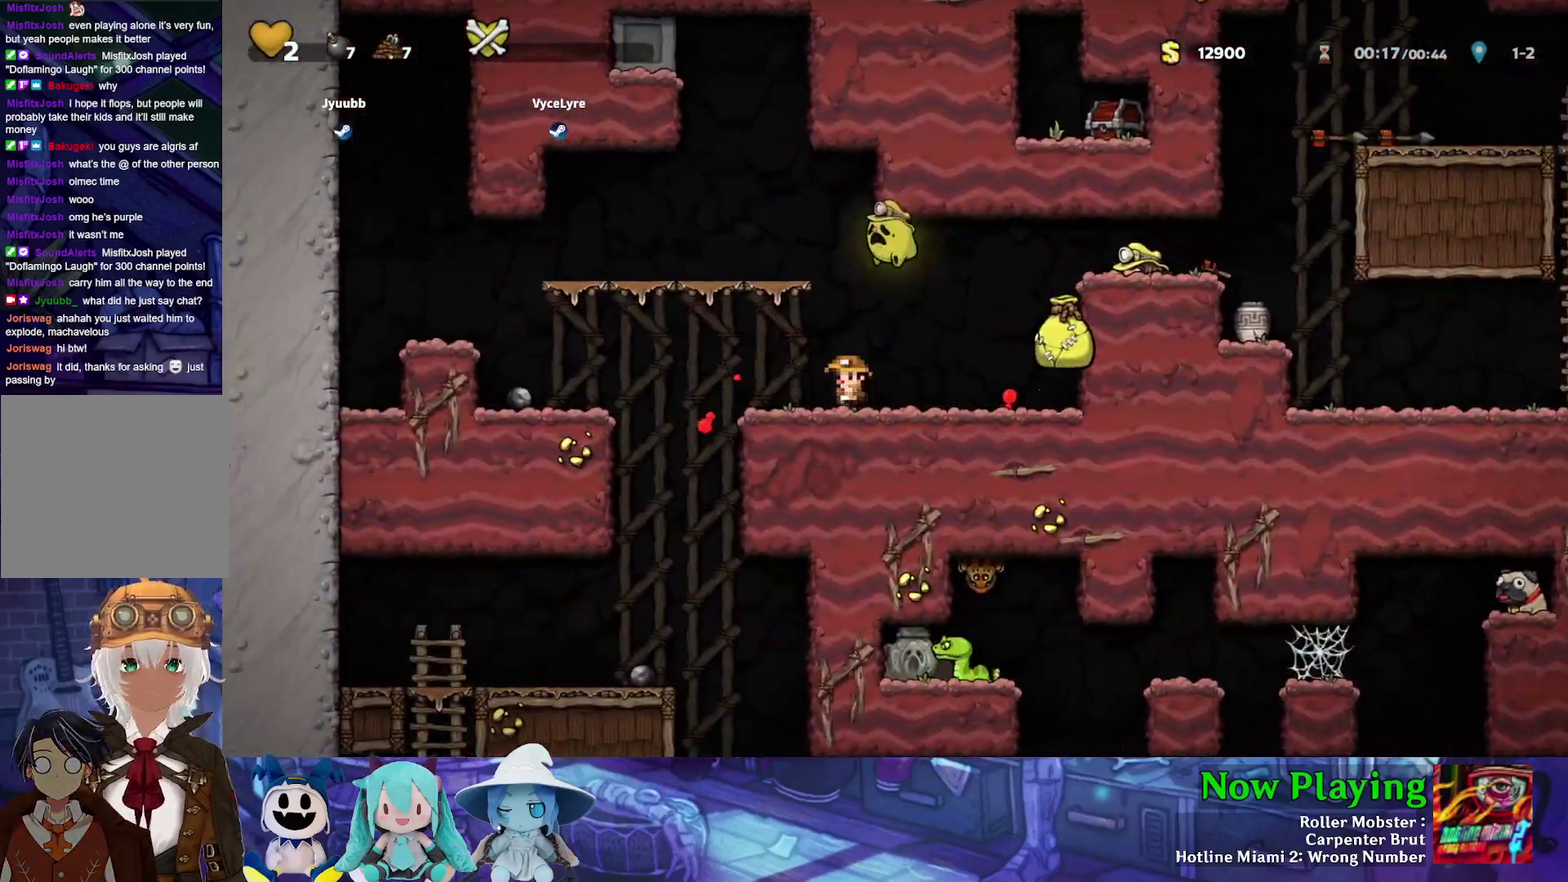
{"dt_ms": 400, "buttons": ["Y"], "left_stick": "center", "right_stick": "center", "events": [[333, "DPAD_LEFT", "up"]]}
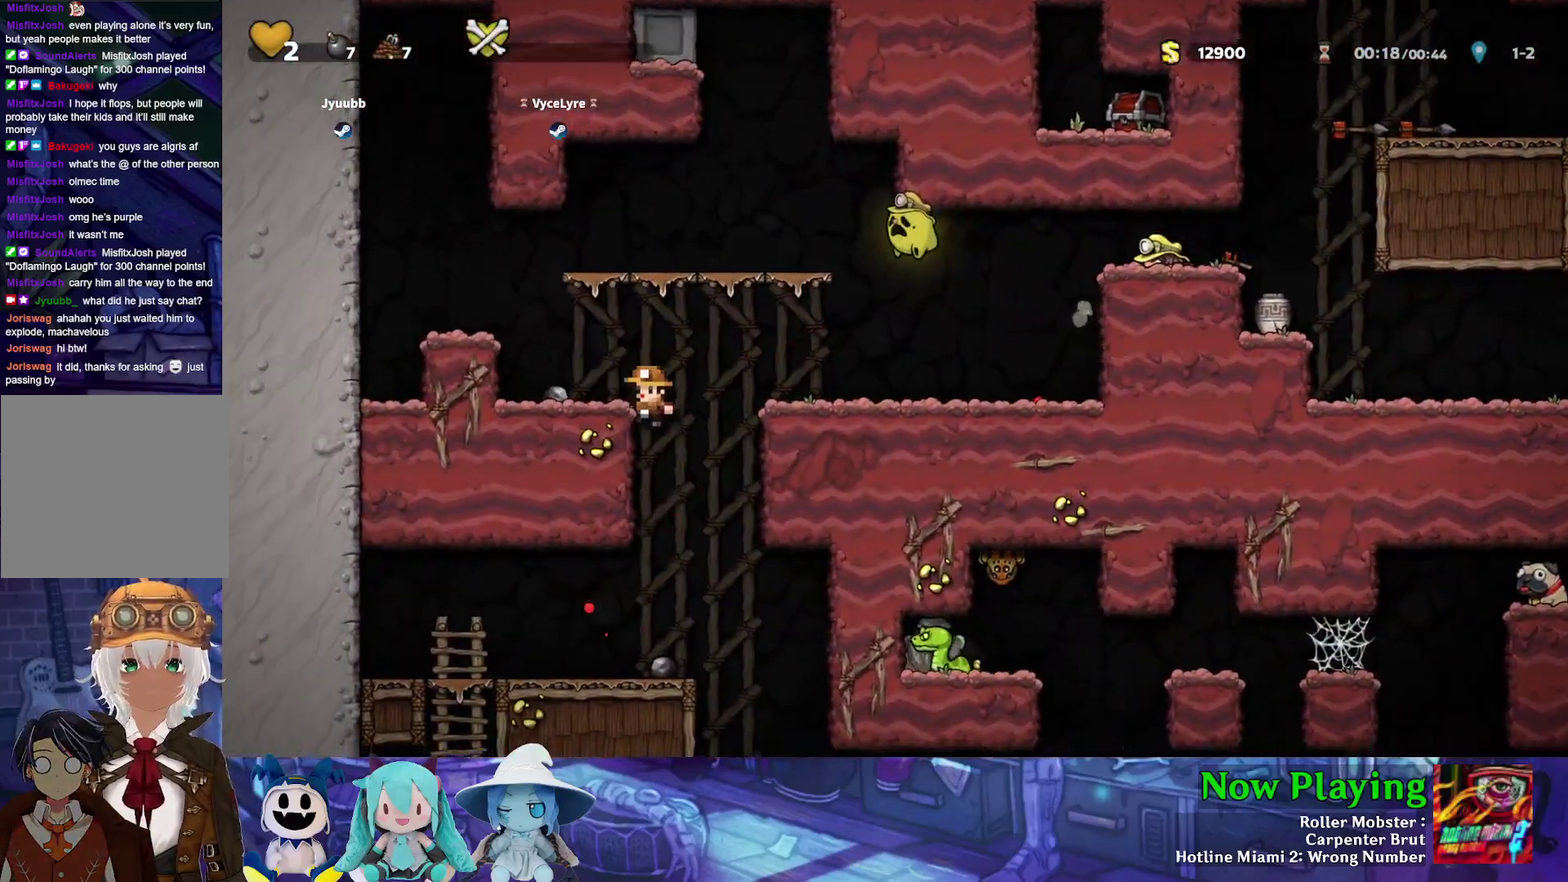
{"dt_ms": 500, "buttons": [], "left_stick": "center", "right_stick": "center", "events": [[117, "Y", "up"], [250, "DPAD_DOWN", "down"], [333, "B", "down"], [400, "B", "up"], [433, "DPAD_DOWN", "up"]]}
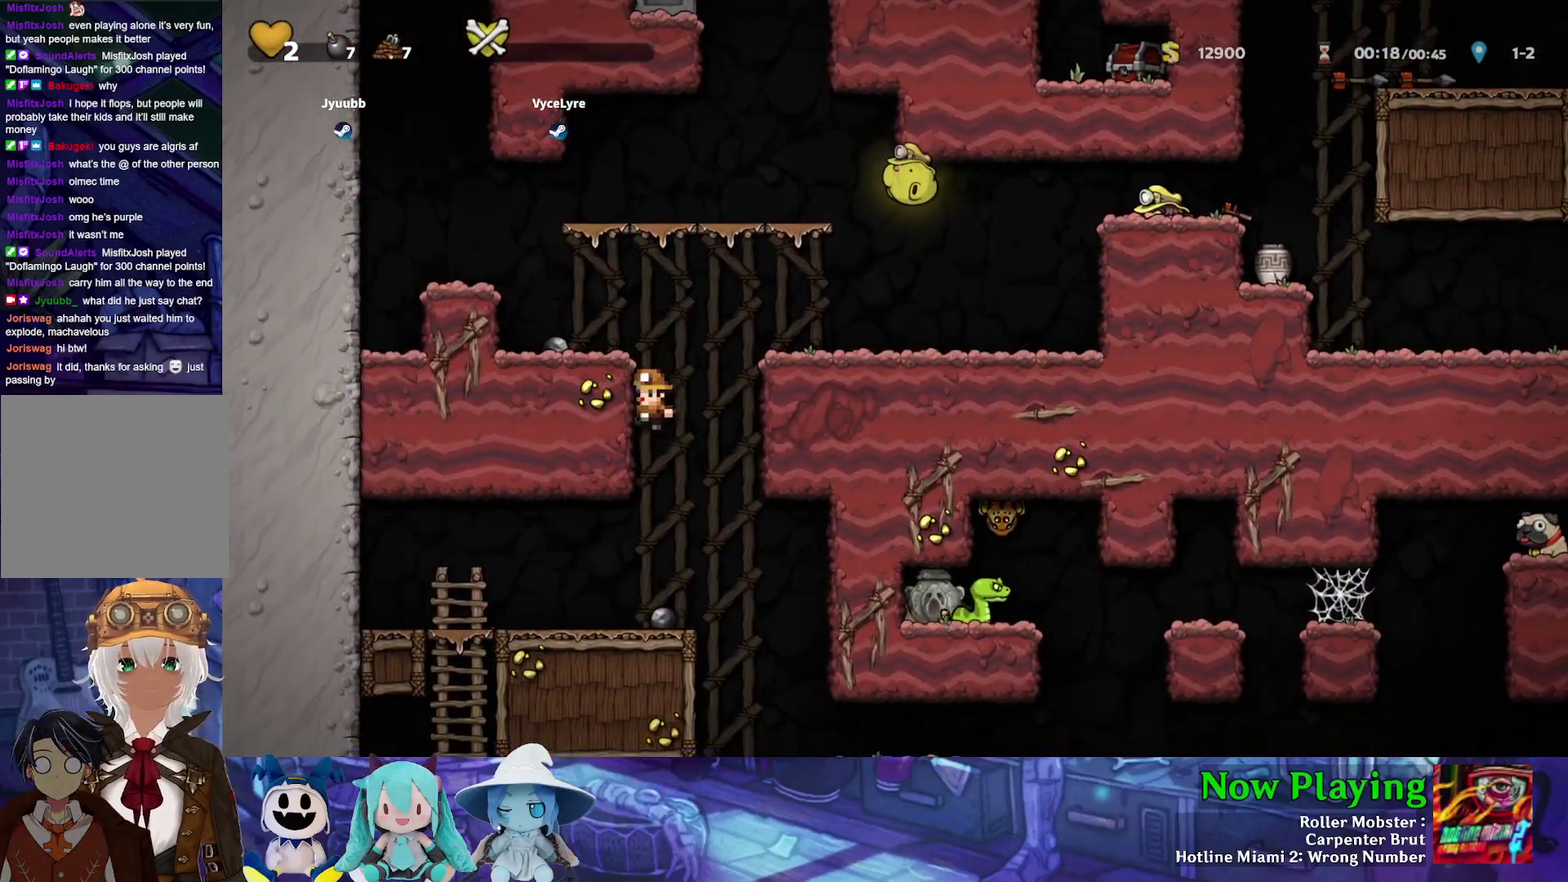
{"dt_ms": 600, "buttons": ["Y", "DPAD_RIGHT"], "left_stick": "center", "right_stick": "center", "events": [[300, "DPAD_DOWN", "down"], [367, "A", "down"], [417, "DPAD_RIGHT", "down"], [467, "DPAD_DOWN", "up"], [500, "A", "up"], [567, "Y", "down"]]}
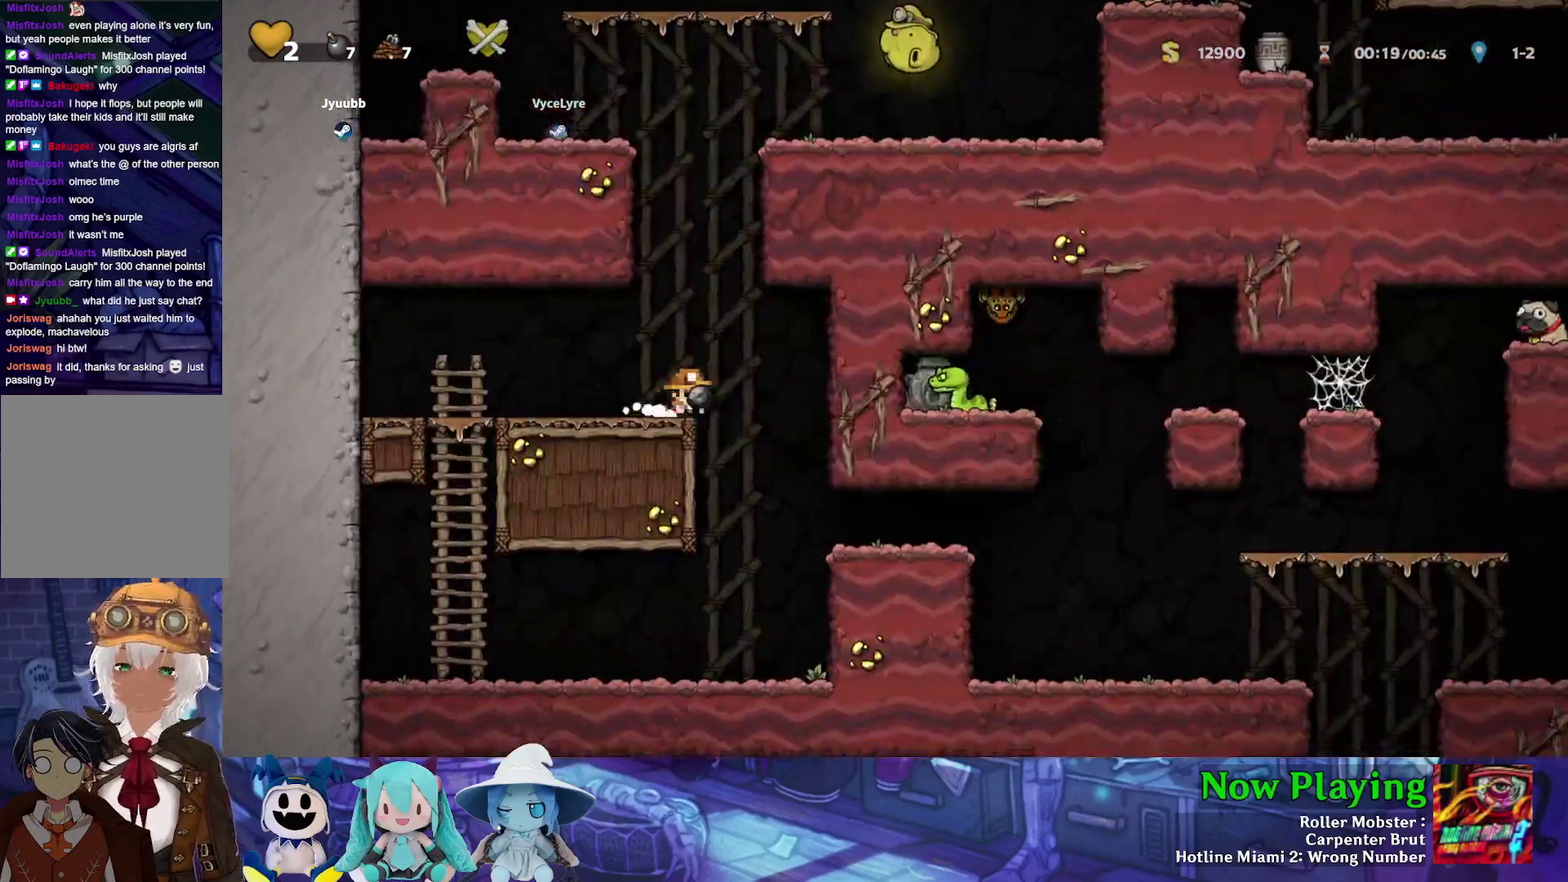
{"dt_ms": 500, "buttons": ["Y", "DPAD_RIGHT"], "left_stick": "center", "right_stick": "center", "events": [[100, "DPAD_RIGHT", "up"], [283, "DPAD_RIGHT", "down"]]}
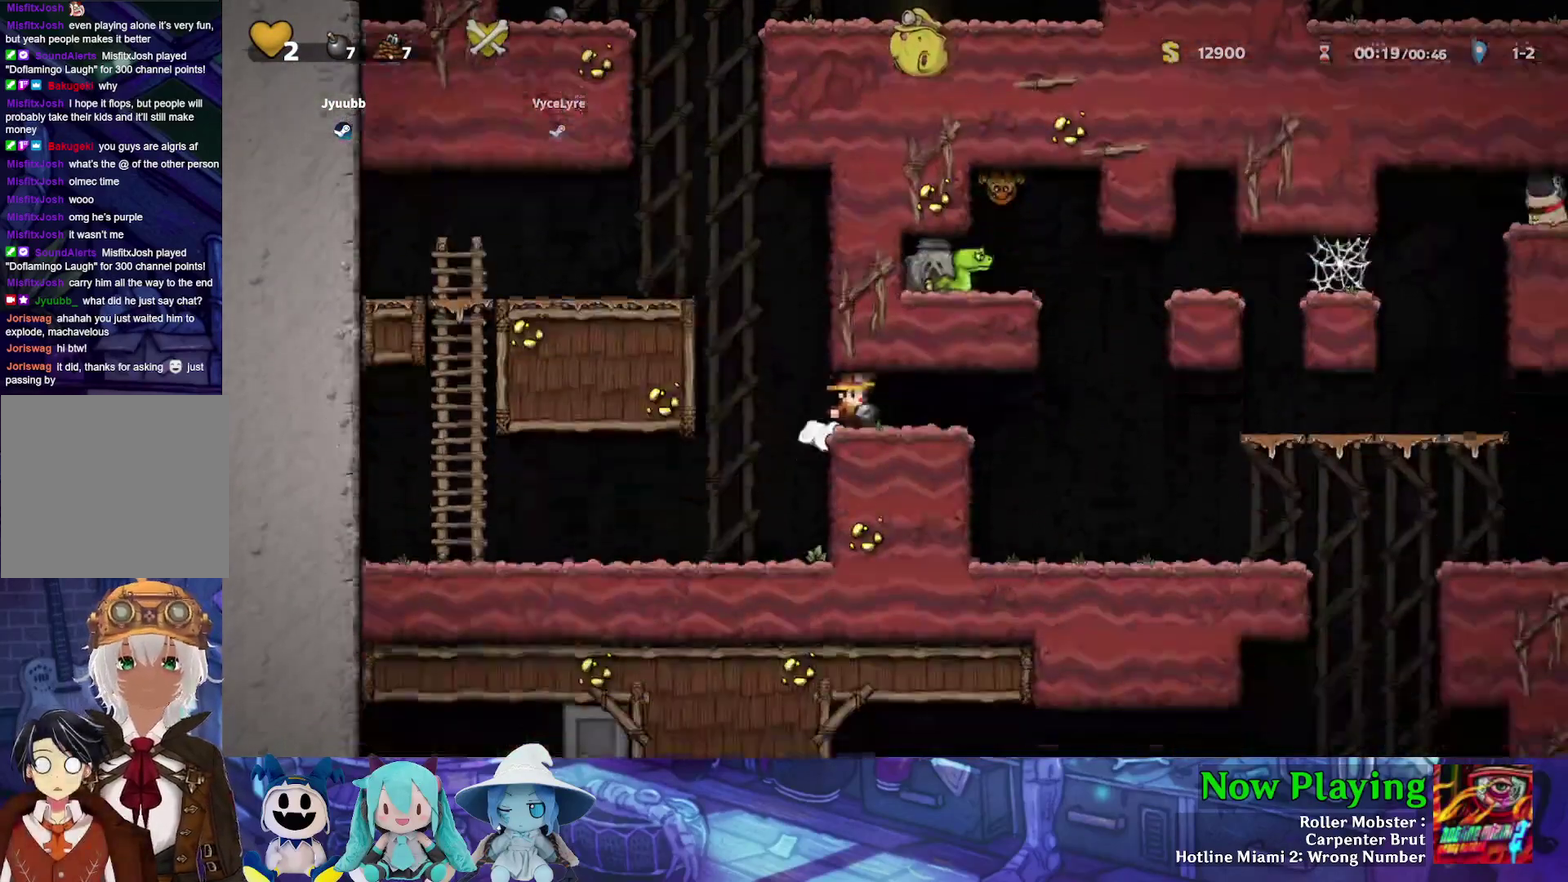
{"dt_ms": 500, "buttons": ["Y", "DPAD_RIGHT"], "left_stick": "center", "right_stick": "center", "events": []}
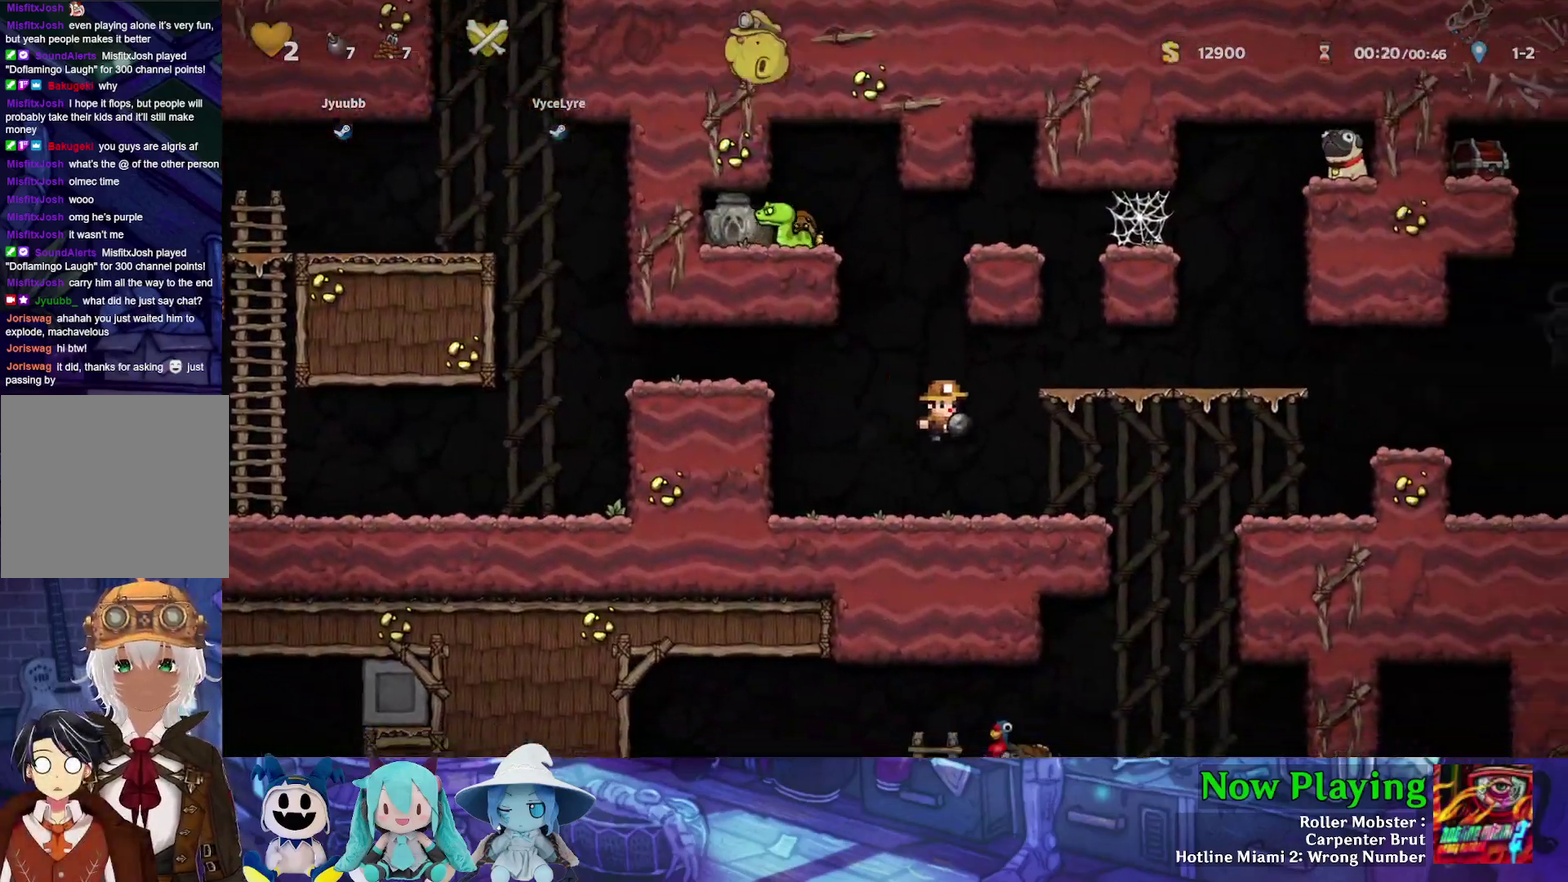
{"dt_ms": 400, "buttons": ["B", "Y", "DPAD_RIGHT"], "left_stick": "center", "right_stick": "center", "events": [[333, "B", "down"]]}
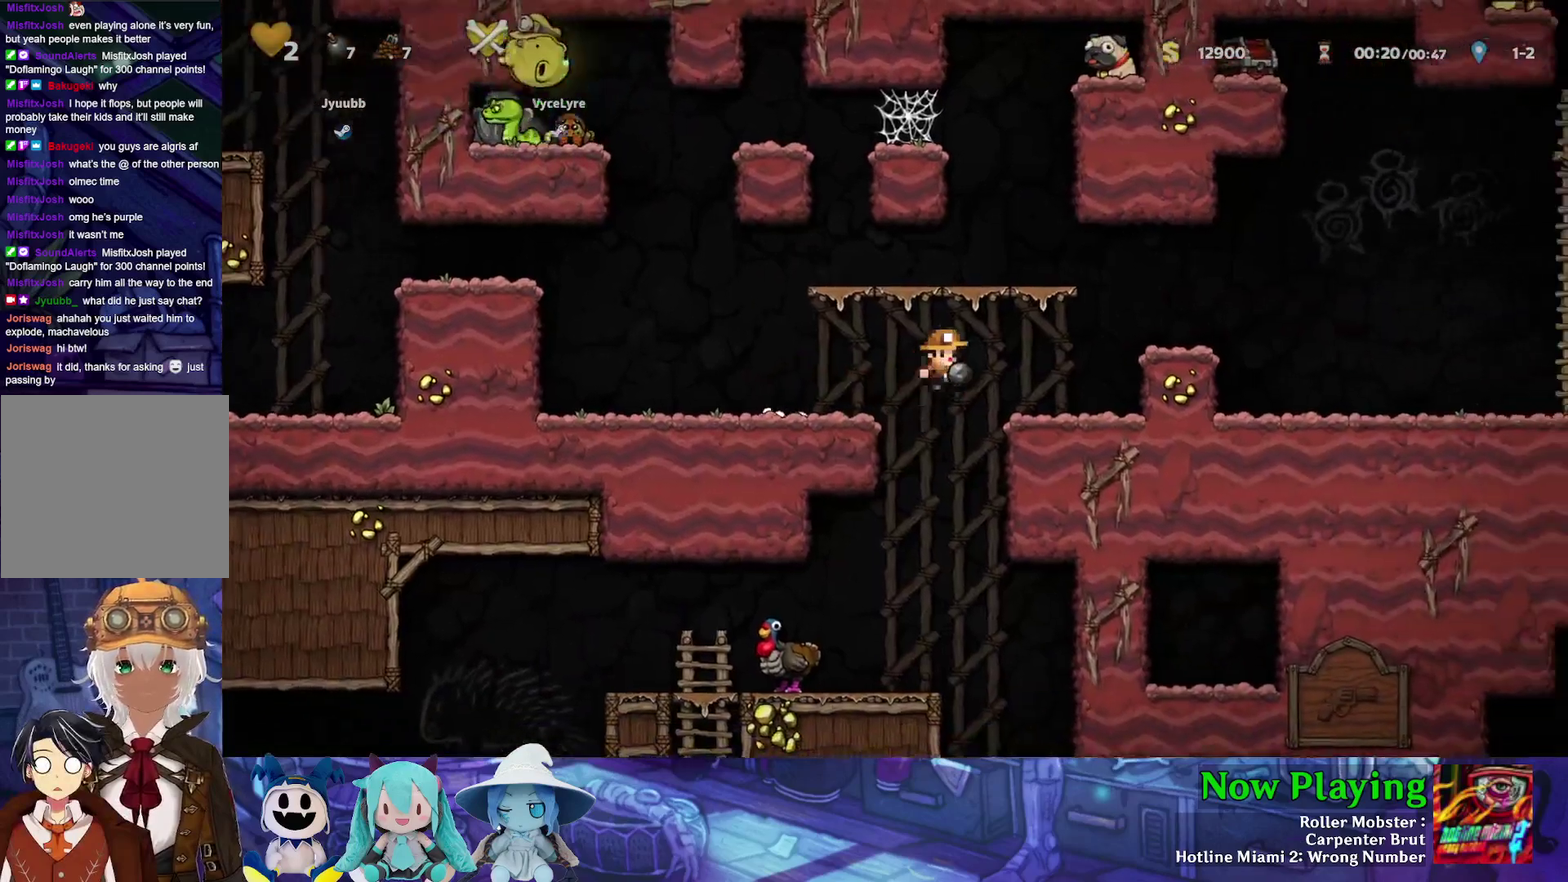
{"dt_ms": 700, "buttons": ["Y", "DPAD_LEFT"], "left_stick": "center", "right_stick": "center", "events": [[350, "B", "up"], [417, "DPAD_RIGHT", "up"], [467, "DPAD_LEFT", "down"], [500, "B", "down"], [633, "B", "up"]]}
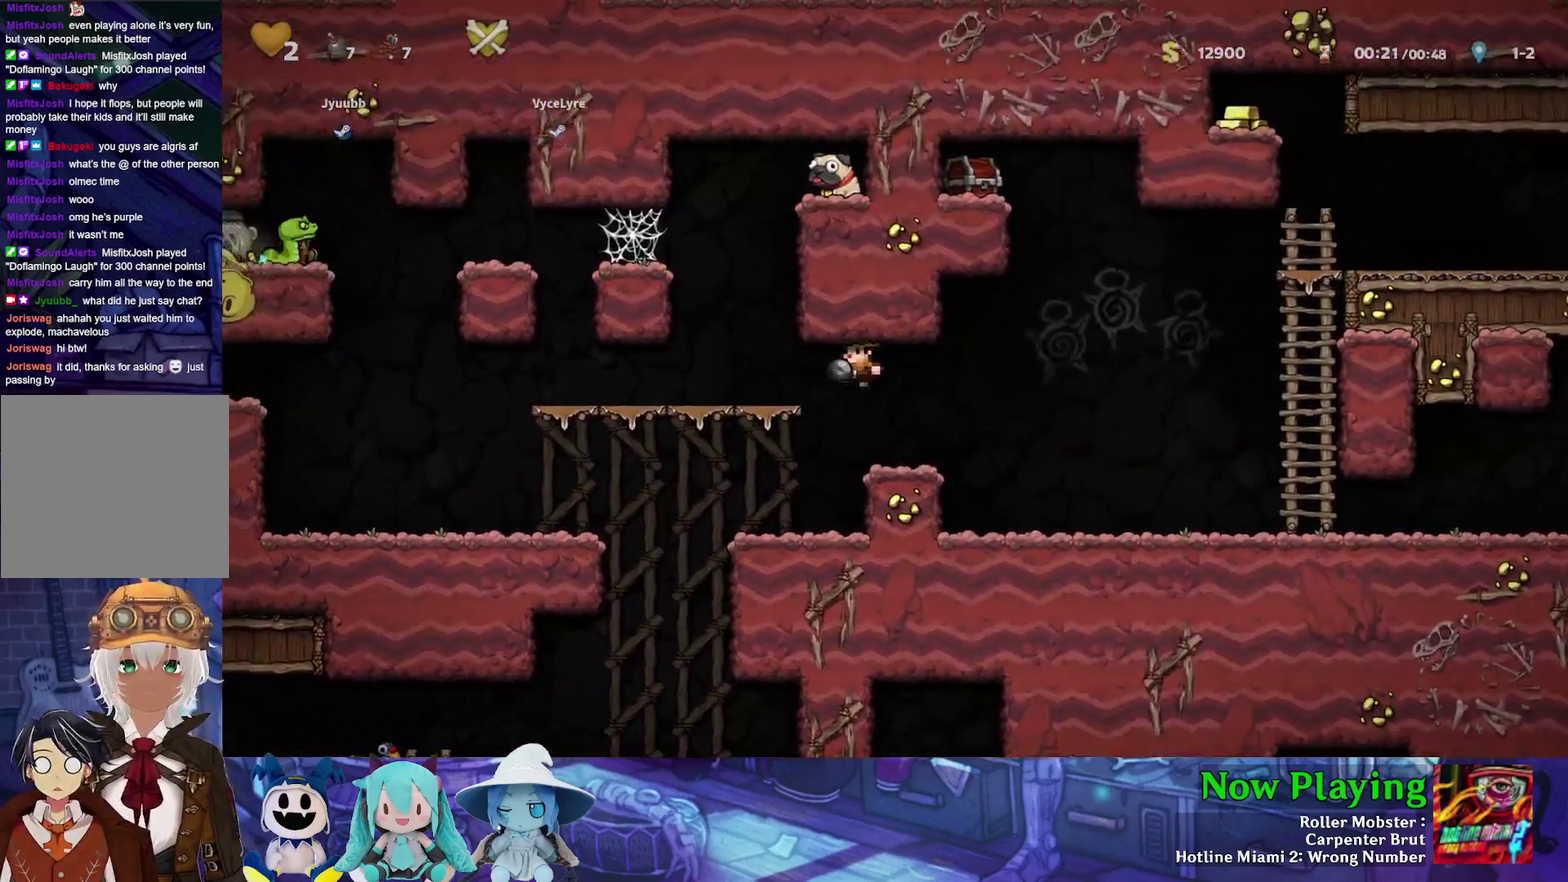
{"dt_ms": 400, "buttons": ["B", "Y", "DPAD_LEFT"], "left_stick": "center", "right_stick": "center", "events": [[150, "DPAD_LEFT", "up"], [233, "B", "down"], [317, "DPAD_LEFT", "down"]]}
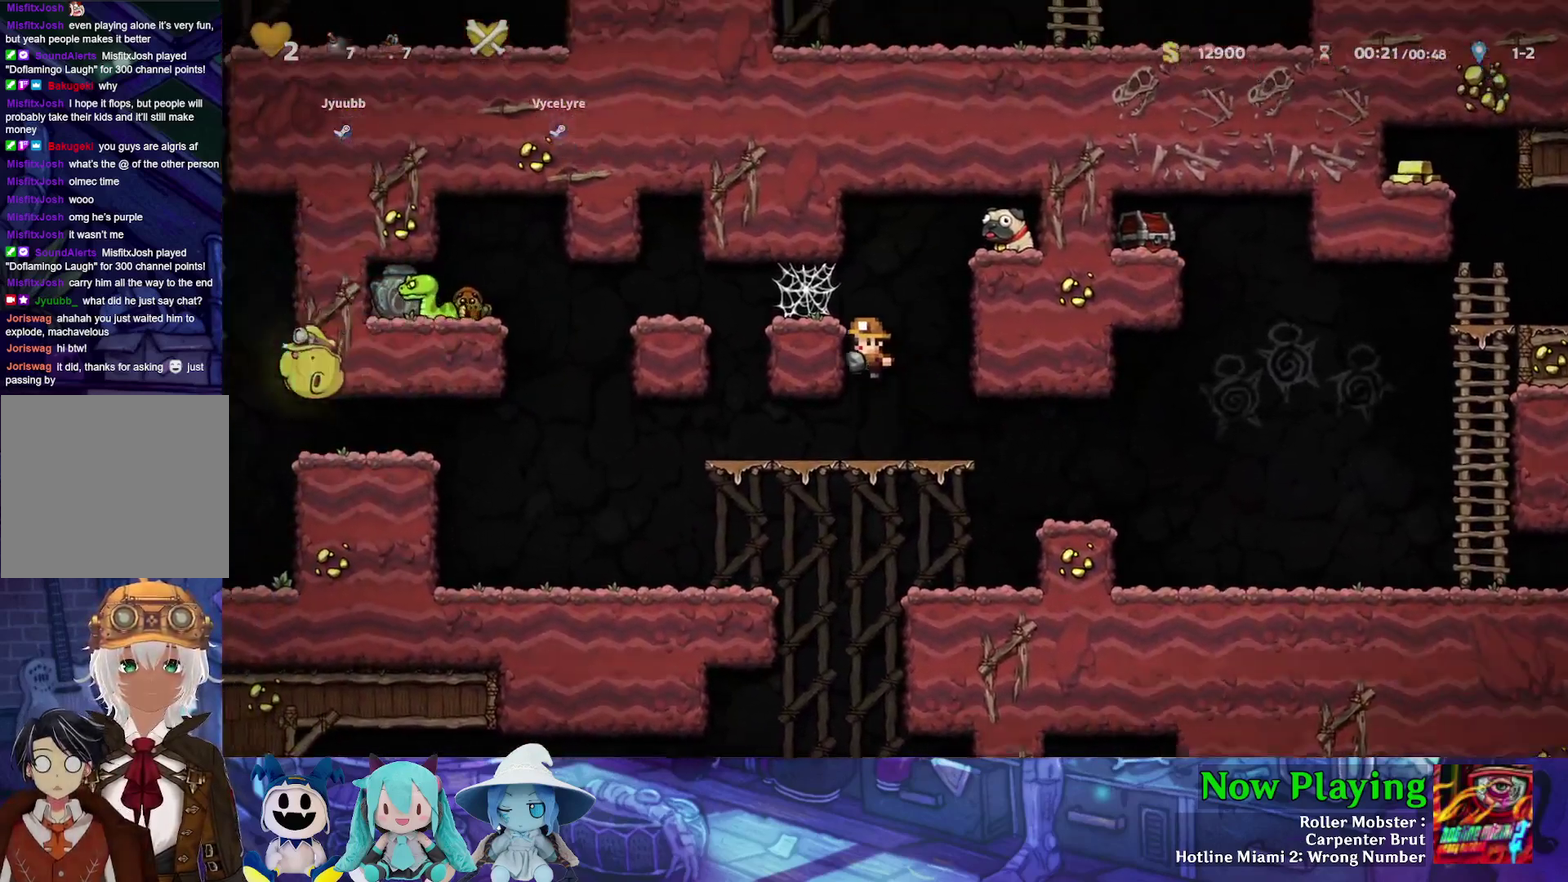
{"dt_ms": 400, "buttons": [], "left_stick": "center", "right_stick": "center", "events": [[50, "B", "up"], [167, "B", "down"], [267, "B", "up"], [267, "Y", "up"], [383, "DPAD_LEFT", "up"]]}
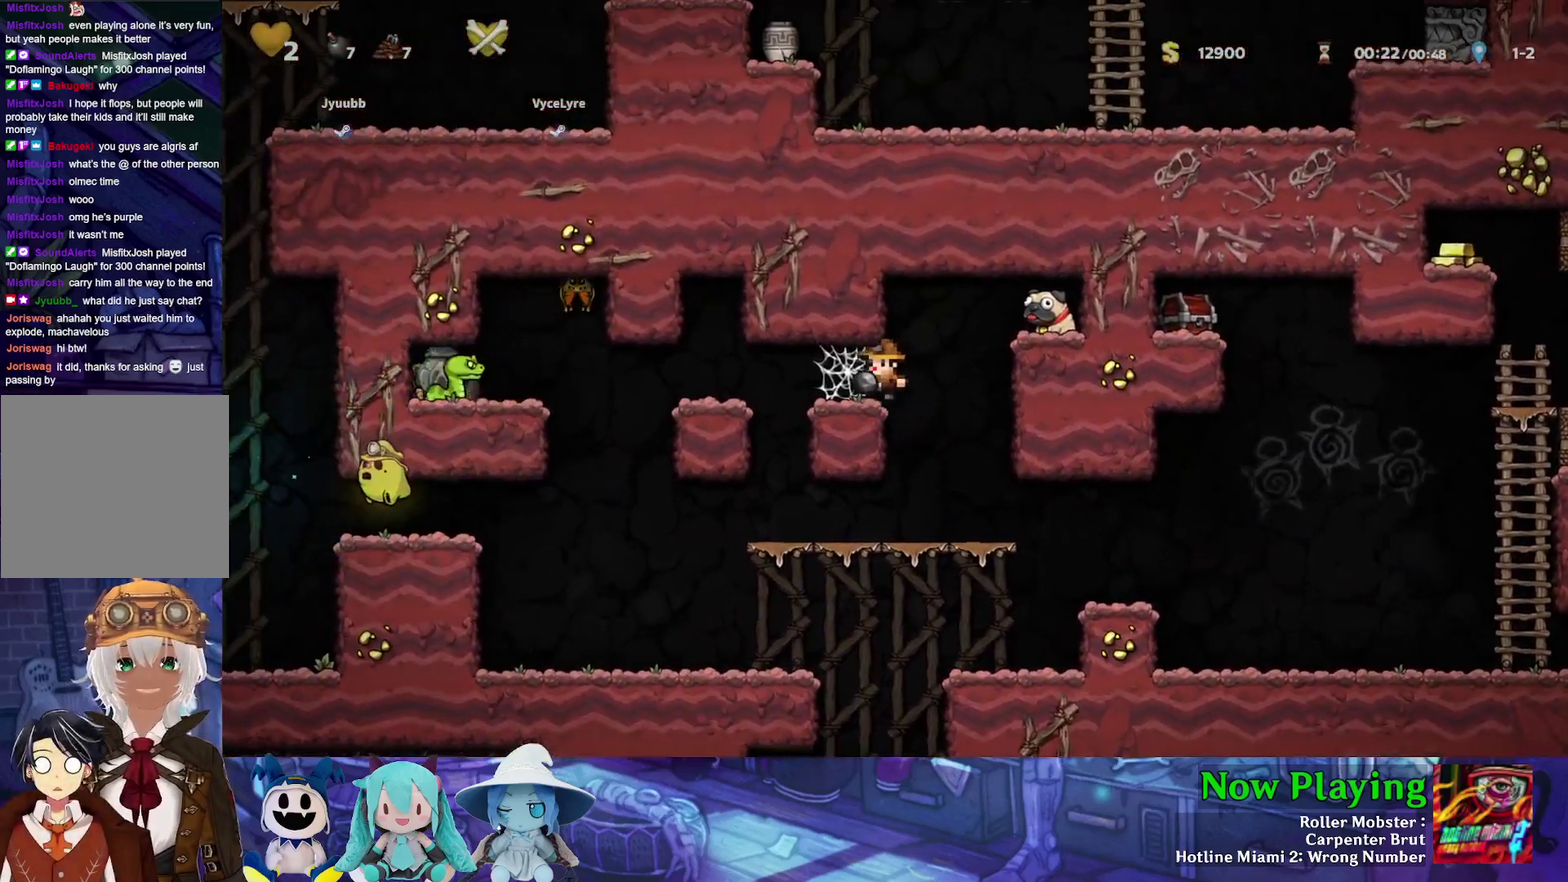
{"dt_ms": 400, "buttons": ["DPAD_LEFT"], "left_stick": "center", "right_stick": "center", "events": [[133, "DPAD_LEFT", "down"], [267, "DPAD_LEFT", "up"], [267, "DPAD_RIGHT", "down"], [333, "DPAD_RIGHT", "up"], [350, "DPAD_LEFT", "down"]]}
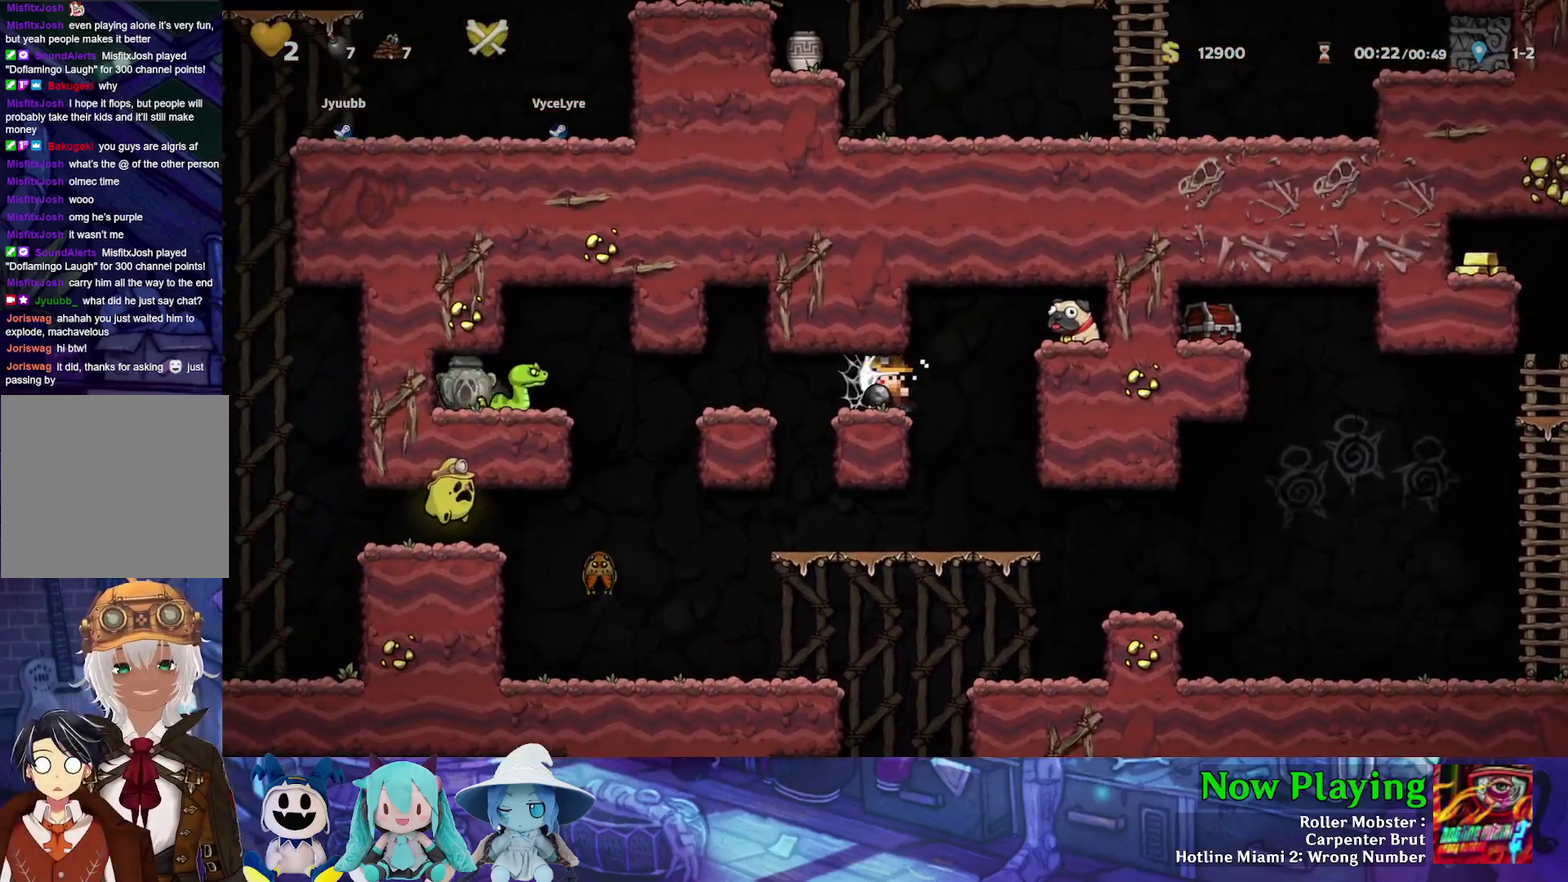
{"dt_ms": 300, "buttons": ["DPAD_RIGHT"], "left_stick": "center", "right_stick": "center", "events": [[50, "DPAD_LEFT", "up"], [50, "DPAD_RIGHT", "down"], [133, "DPAD_LEFT", "down"], [133, "DPAD_RIGHT", "up"], [233, "DPAD_LEFT", "up"], [250, "DPAD_RIGHT", "down"]]}
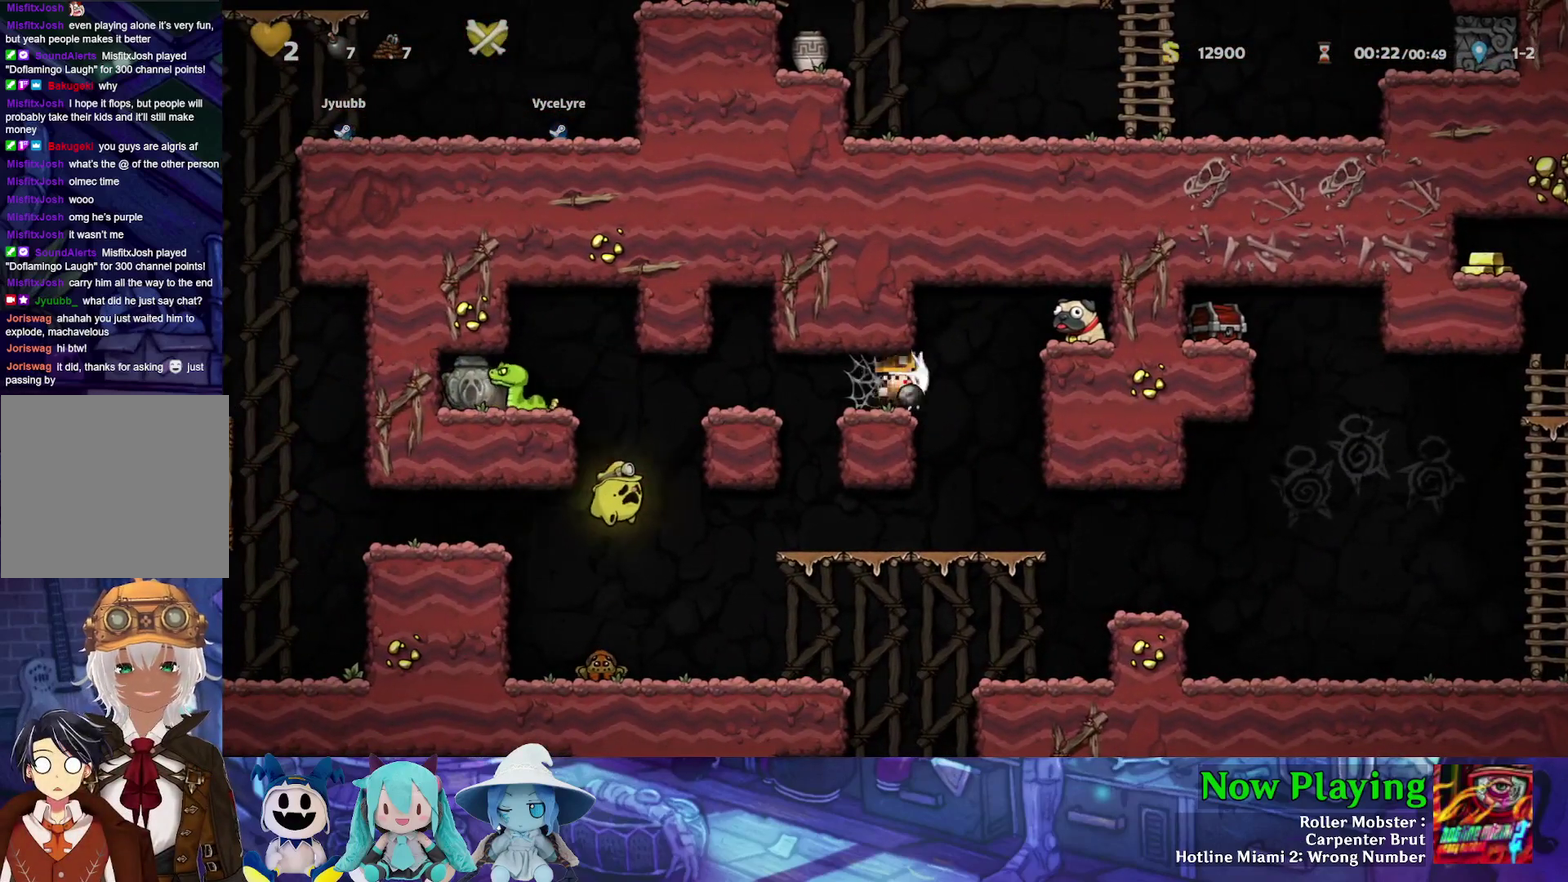
{"dt_ms": 300, "buttons": ["DPAD_LEFT"], "left_stick": "center", "right_stick": "center", "events": [[17, "DPAD_RIGHT", "up"], [33, "DPAD_LEFT", "down"], [100, "DPAD_UP", "down"], [150, "DPAD_LEFT", "up"], [150, "DPAD_RIGHT", "down"], [150, "DPAD_UP", "up"], [233, "DPAD_LEFT", "down"], [233, "DPAD_RIGHT", "up"]]}
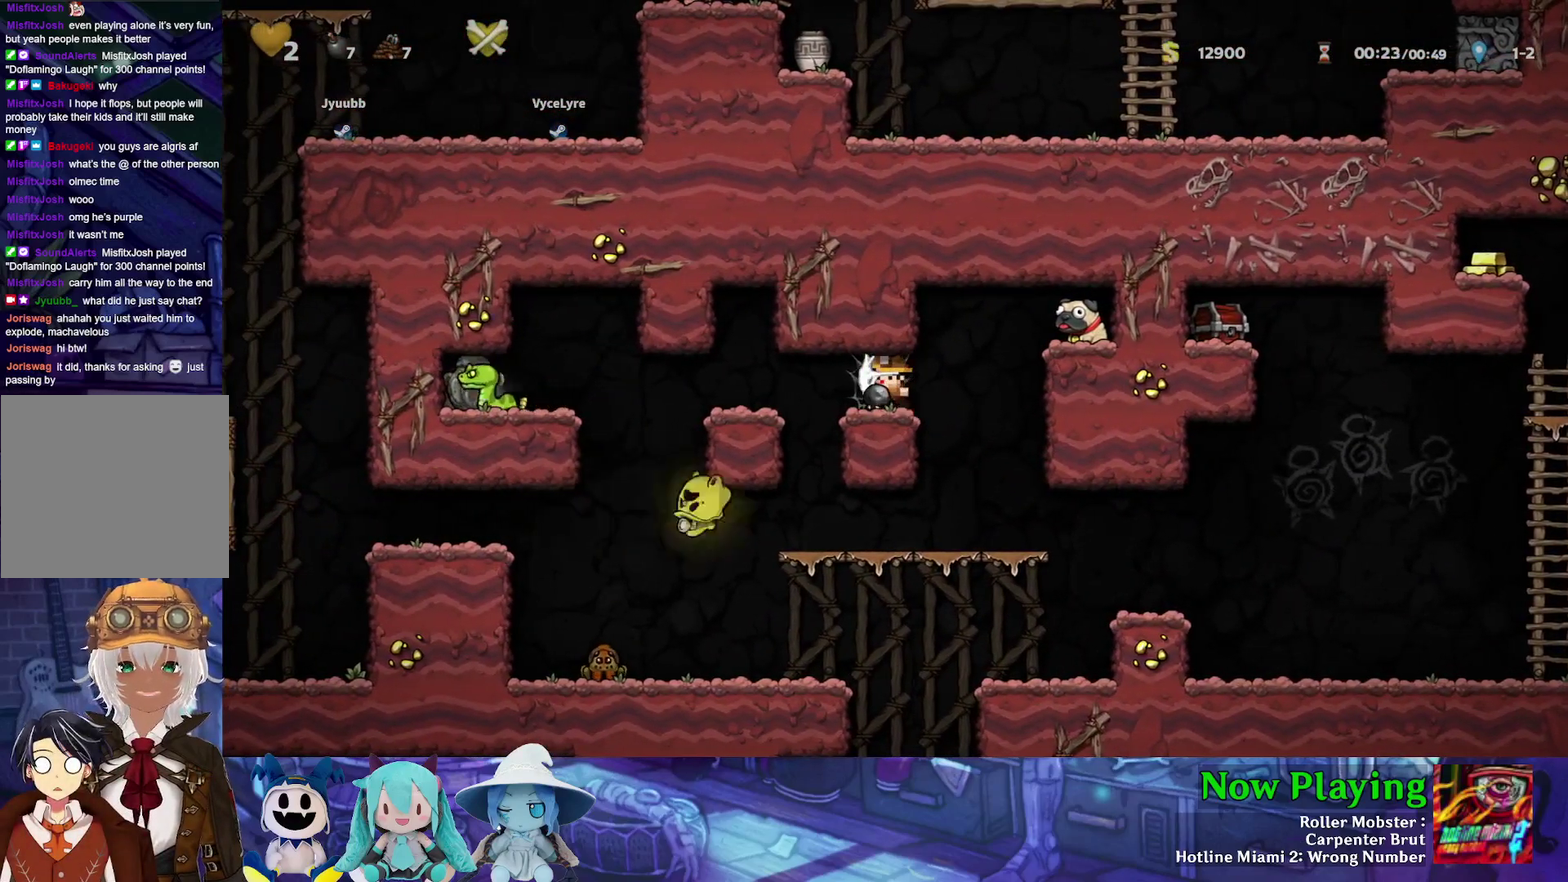
{"dt_ms": 400, "buttons": ["DPAD_LEFT"], "left_stick": "center", "right_stick": "center", "events": [[50, "DPAD_LEFT", "up"], [67, "DPAD_RIGHT", "down"], [150, "DPAD_LEFT", "down"], [150, "DPAD_RIGHT", "up"], [267, "DPAD_LEFT", "up"], [283, "DPAD_RIGHT", "down"], [367, "DPAD_LEFT", "down"], [367, "DPAD_RIGHT", "up"]]}
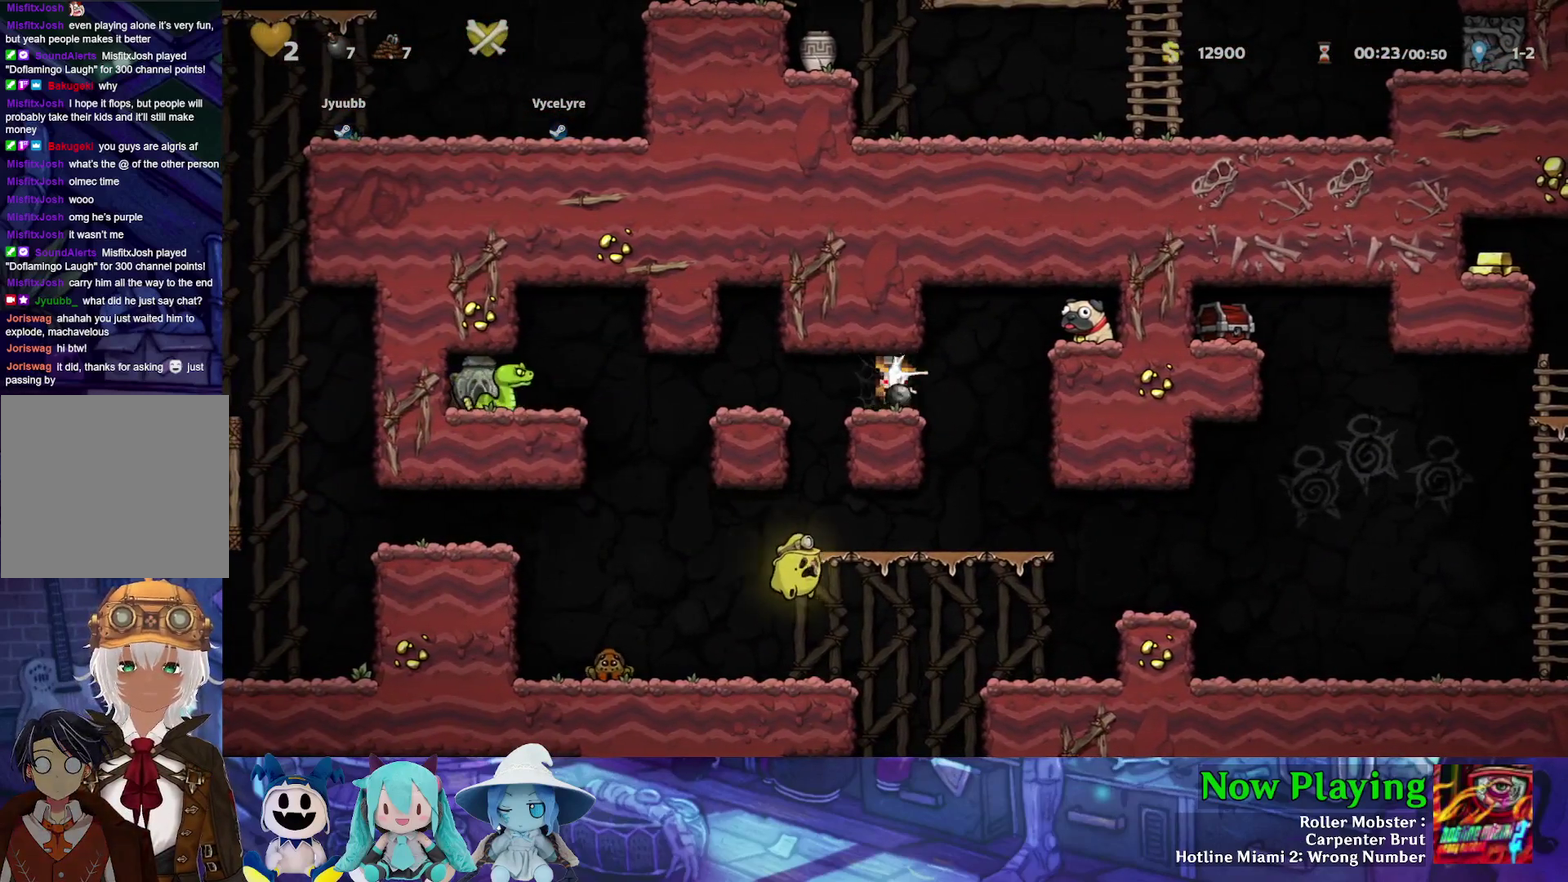
{"dt_ms": 300, "buttons": ["DPAD_DOWN"], "left_stick": "center", "right_stick": "center"}
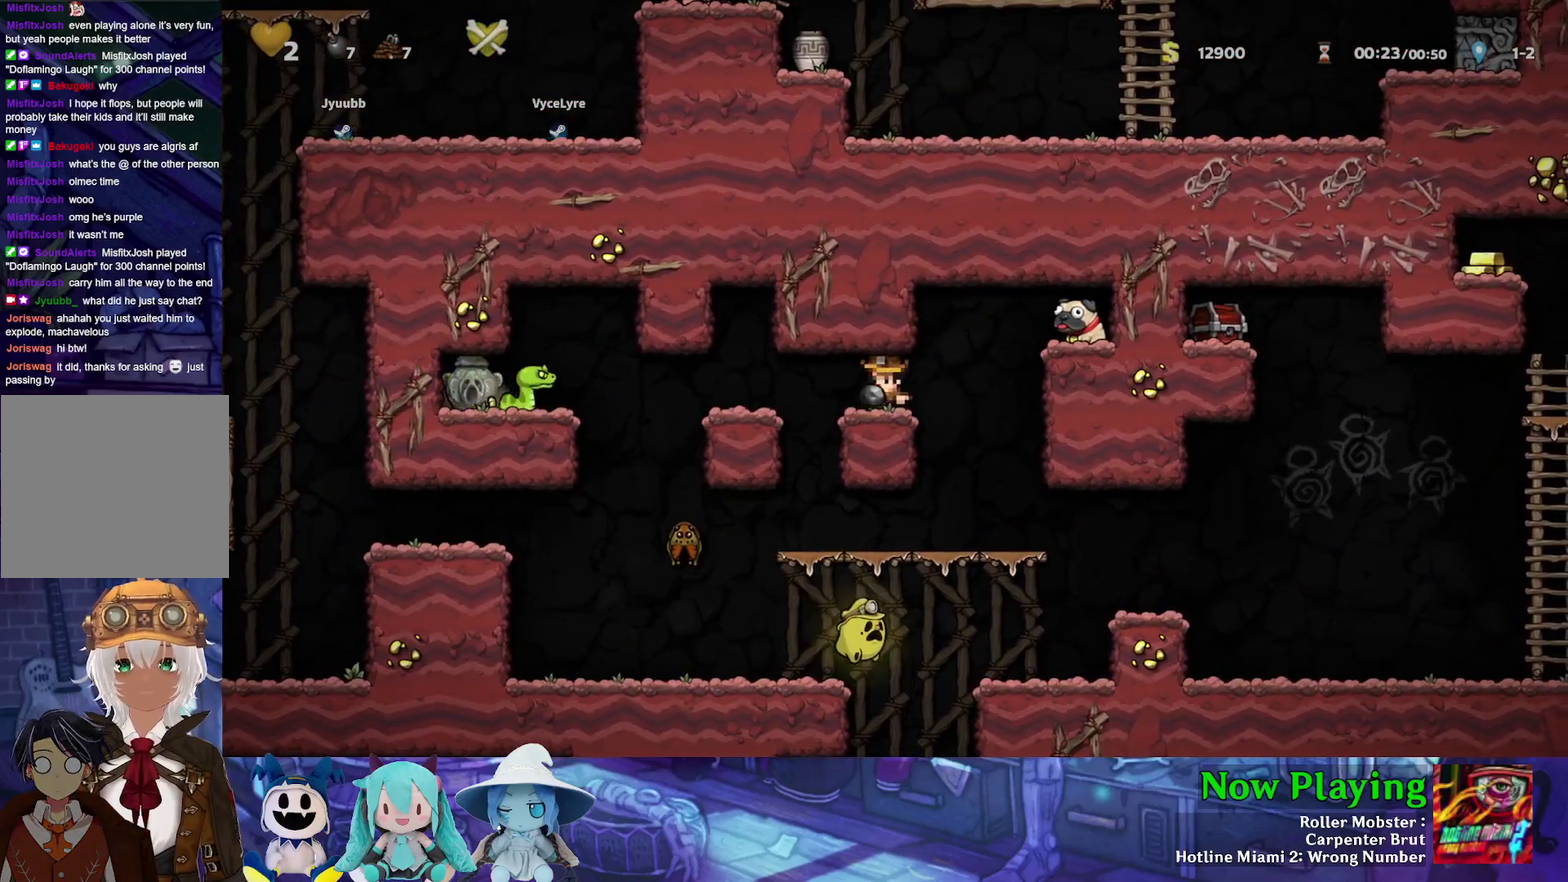
{"dt_ms": 500, "buttons": ["Y", "DPAD_RIGHT"], "left_stick": "center", "right_stick": "center"}
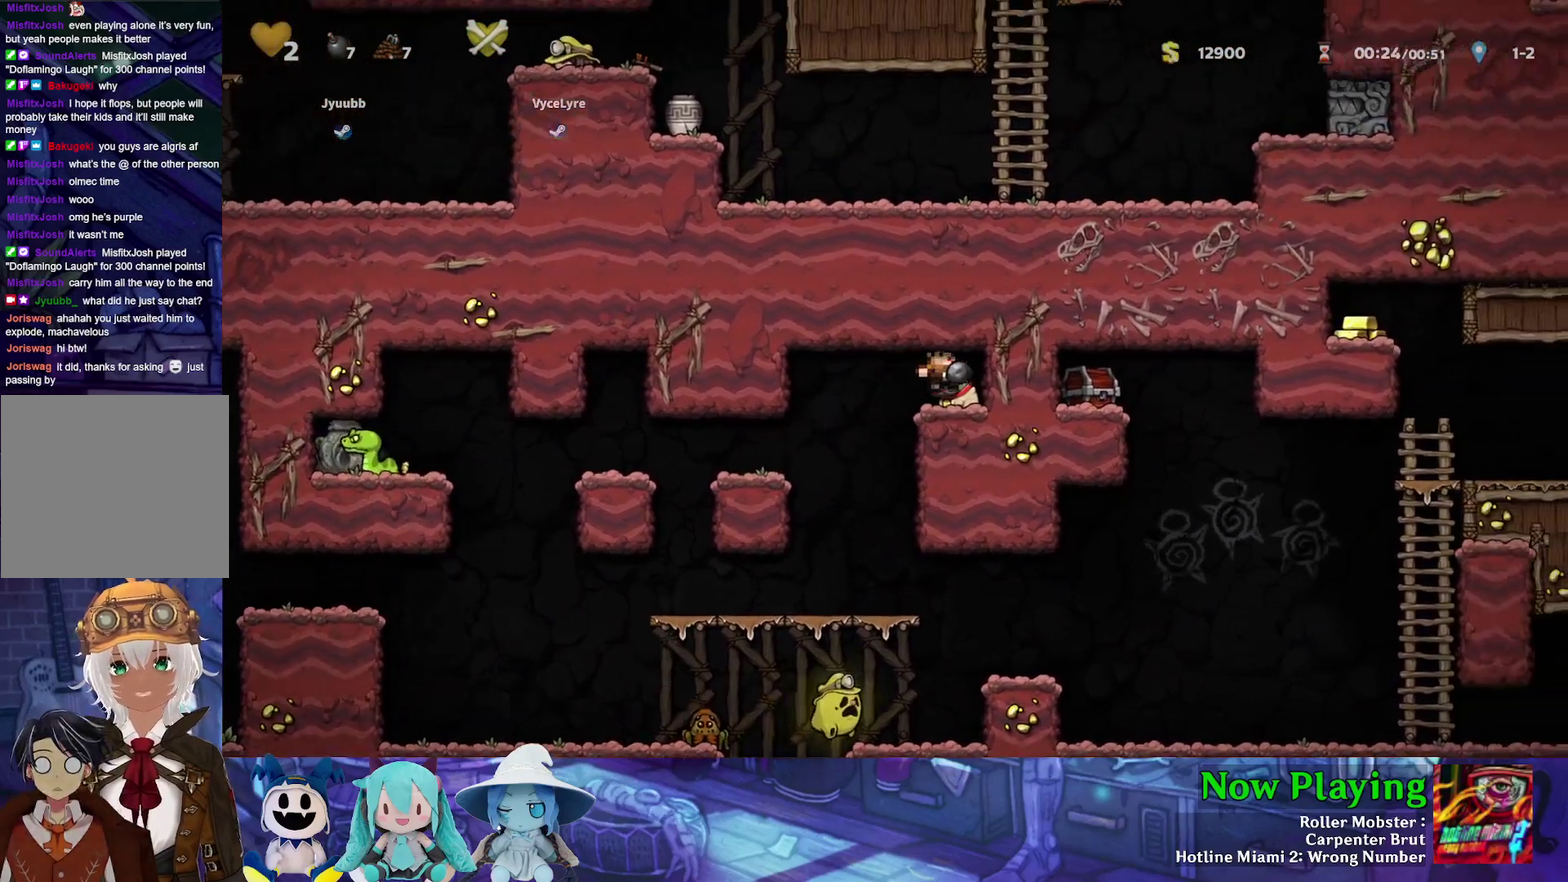
{"dt_ms": 400, "buttons": ["DPAD_DOWN", "DPAD_RIGHT"], "left_stick": "center", "right_stick": "center", "events": [[117, "DPAD_RIGHT", "up"], [150, "DPAD_LEFT", "down"], [150, "Y", "up"], [200, "DPAD_DOWN", "down"], [283, "A", "down"], [317, "DPAD_LEFT", "up"], [367, "DPAD_RIGHT", "down"], [400, "A", "up"]]}
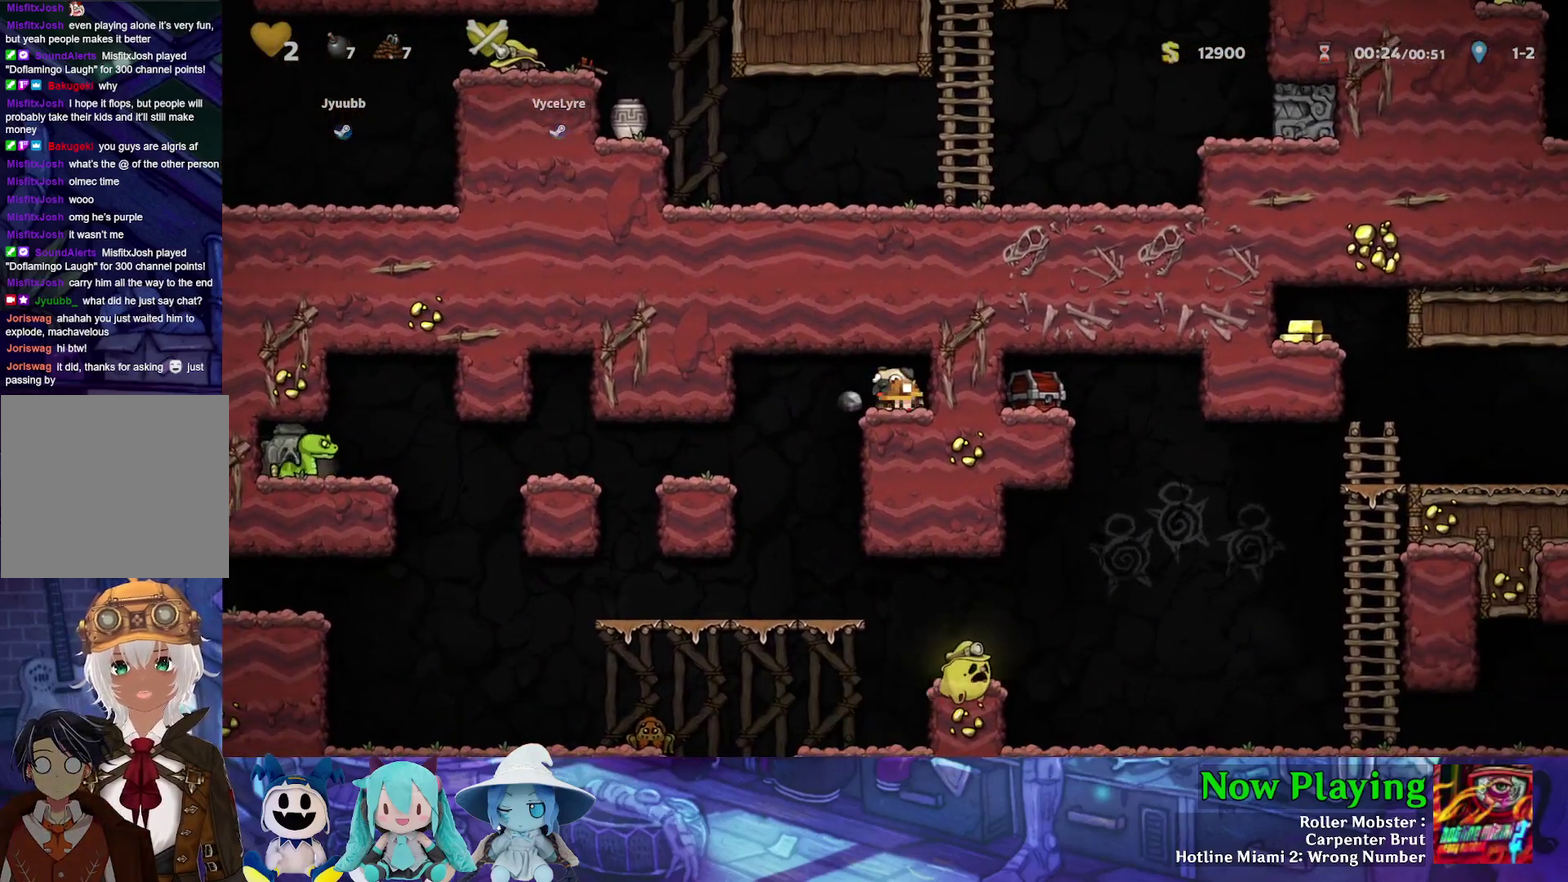
{"dt_ms": 500, "buttons": ["Y"], "left_stick": "center", "right_stick": "center", "events": [[100, "A", "down"], [100, "DPAD_RIGHT", "up"], [183, "DPAD_LEFT", "down"], [217, "A", "up"], [233, "DPAD_DOWN", "up"], [283, "Y", "down"], [417, "DPAD_LEFT", "up"]]}
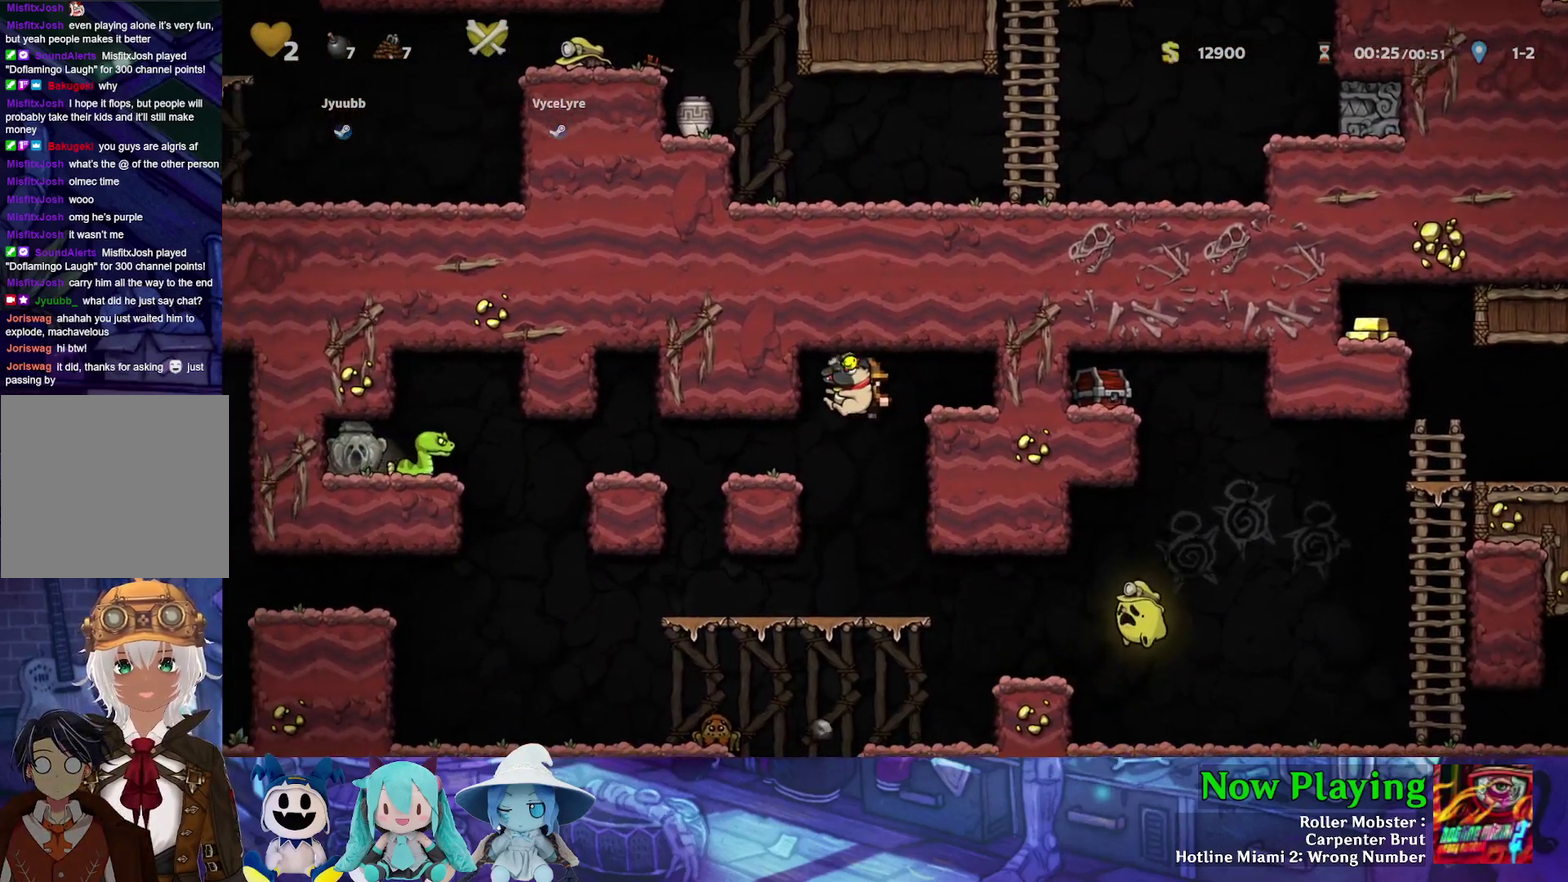
{"dt_ms": 700, "buttons": ["Y", "DPAD_RIGHT"], "left_stick": "center", "right_stick": "center", "events": [[233, "DPAD_RIGHT", "down"], [517, "Y", "up"], [650, "Y", "down"]]}
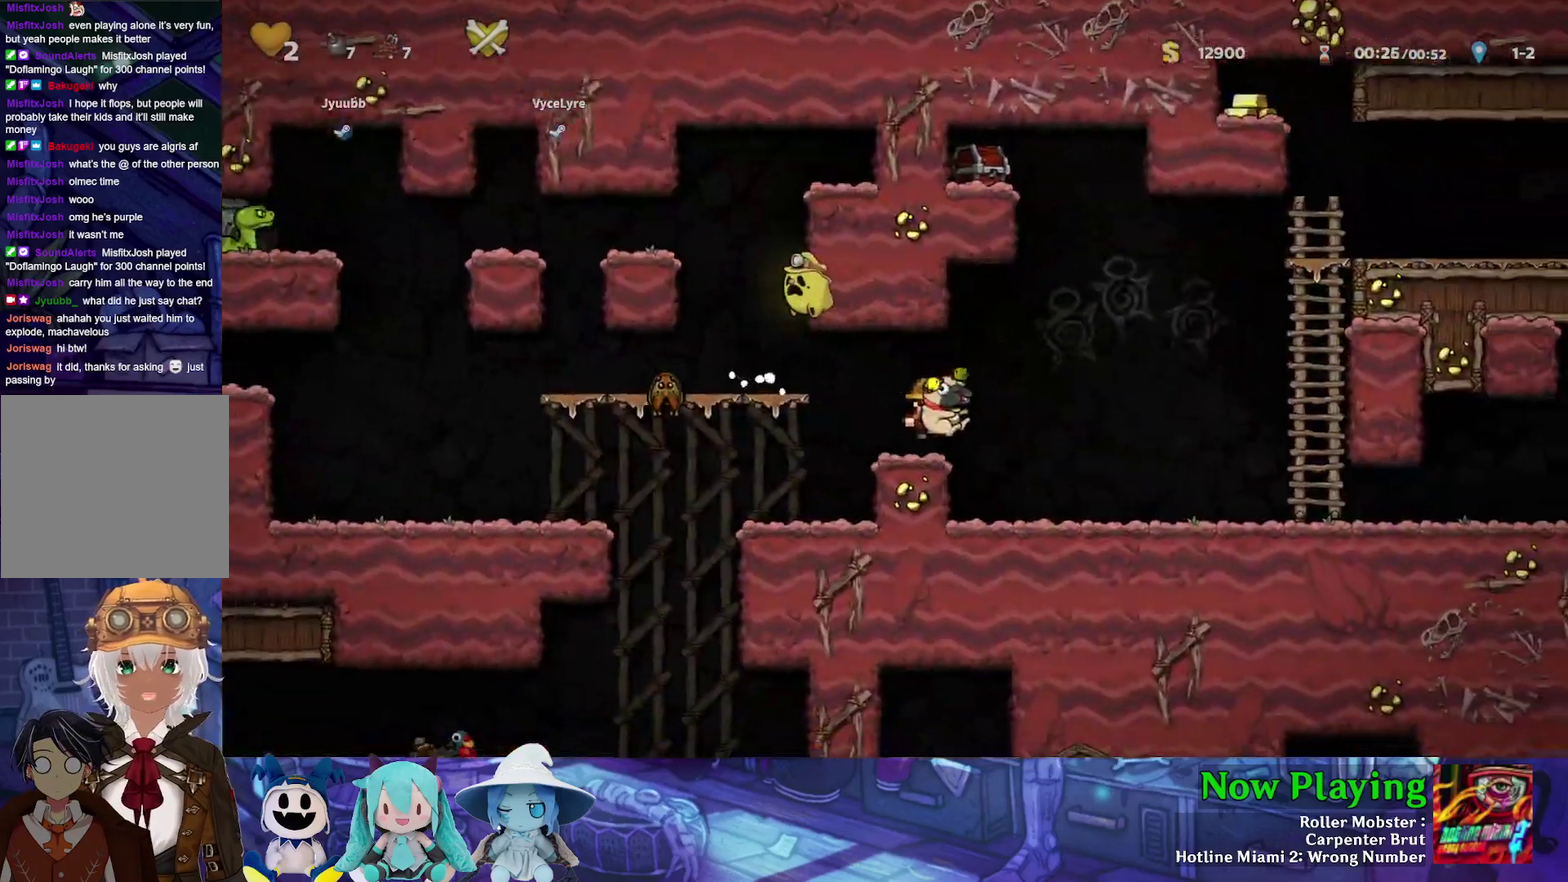
{"dt_ms": 300, "buttons": ["Y", "DPAD_RIGHT"], "left_stick": "center", "right_stick": "center", "events": []}
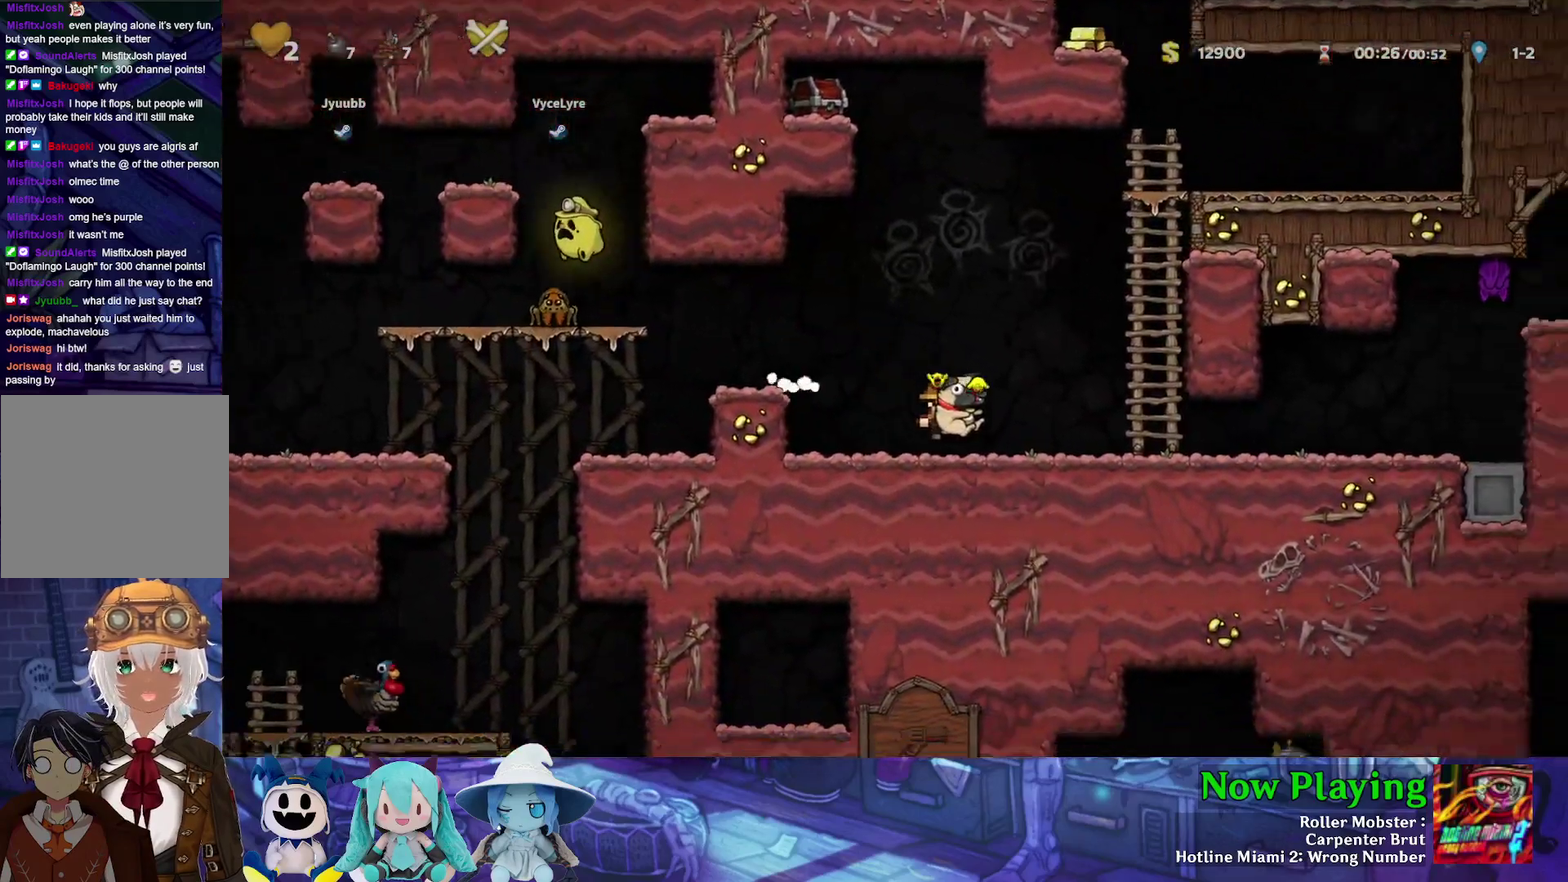
{"dt_ms": 400, "buttons": ["Y", "DPAD_UP"], "left_stick": "center", "right_stick": "center", "events": [[100, "B", "down"], [300, "DPAD_RIGHT", "up"], [350, "B", "up"], [350, "DPAD_UP", "down"]]}
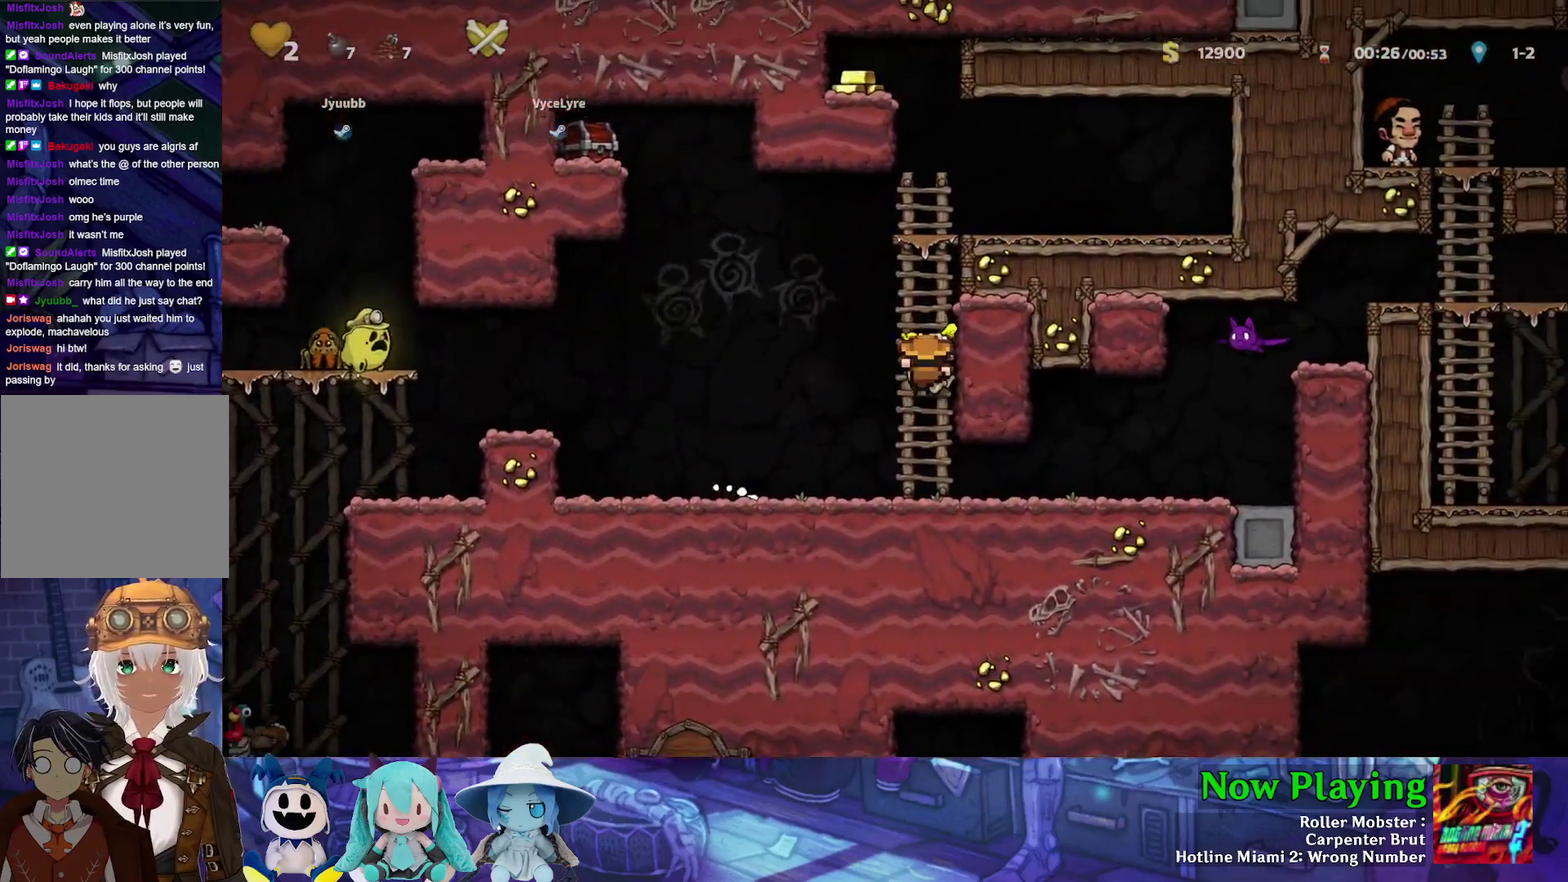
{"dt_ms": 400, "buttons": ["B", "Y", "DPAD_RIGHT"], "left_stick": "center", "right_stick": "center", "events": [[67, "B", "down"], [217, "B", "up"], [317, "B", "down"], [333, "DPAD_RIGHT", "down"], [333, "DPAD_UP", "up"]]}
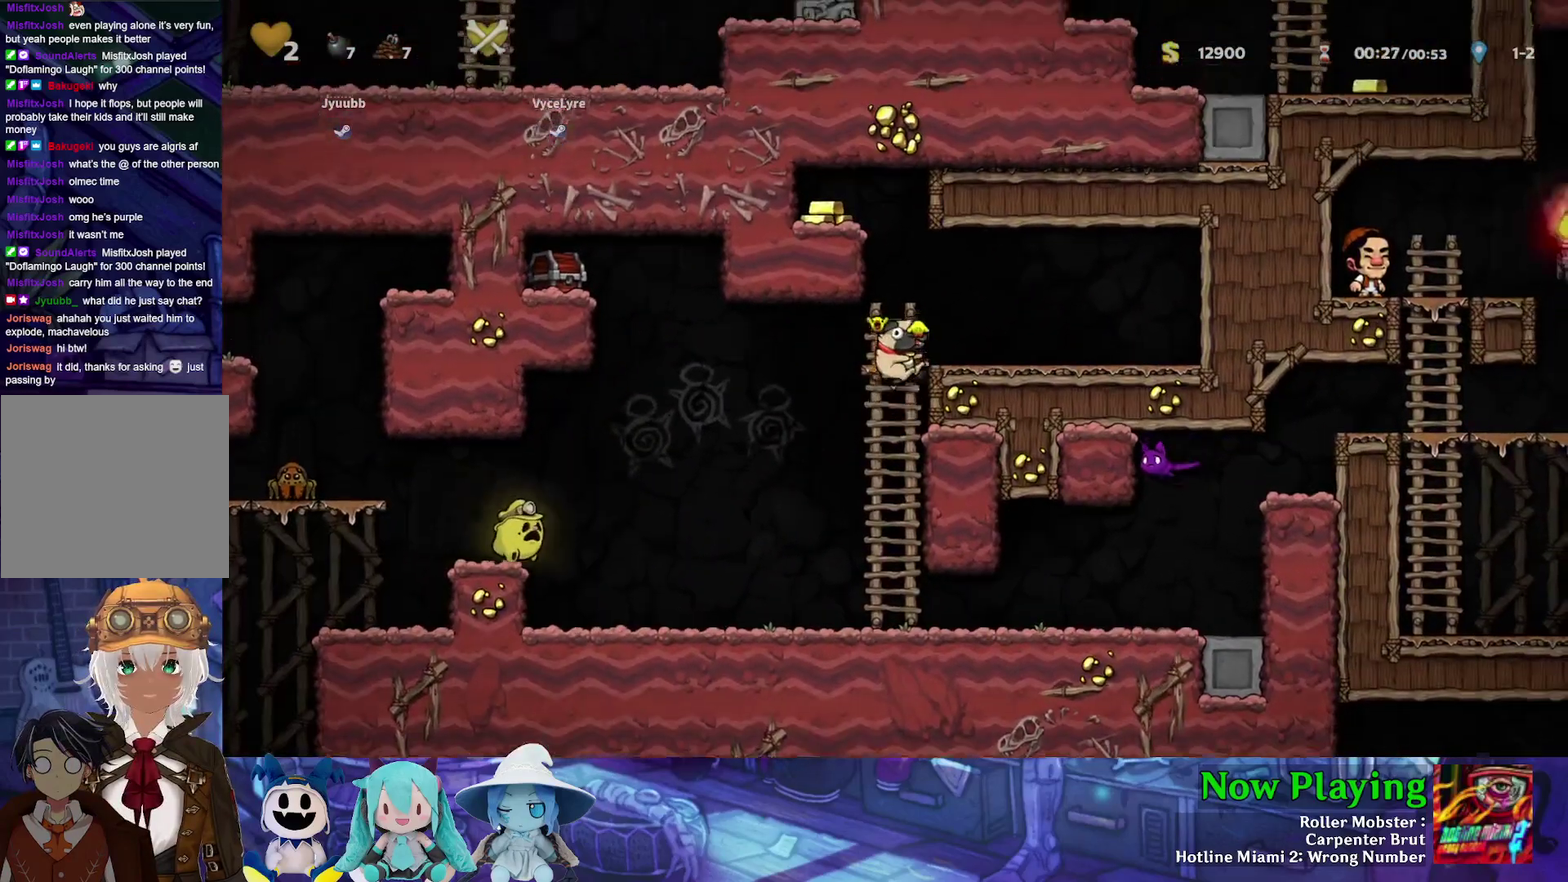
{"dt_ms": 700, "buttons": ["Y", "DPAD_LEFT"], "left_stick": "center", "right_stick": "center", "events": [[83, "B", "up"], [183, "DPAD_RIGHT", "up"], [183, "Y", "up"], [417, "Y", "down"], [433, "DPAD_LEFT", "down"], [467, "B", "down"], [633, "B", "up"]]}
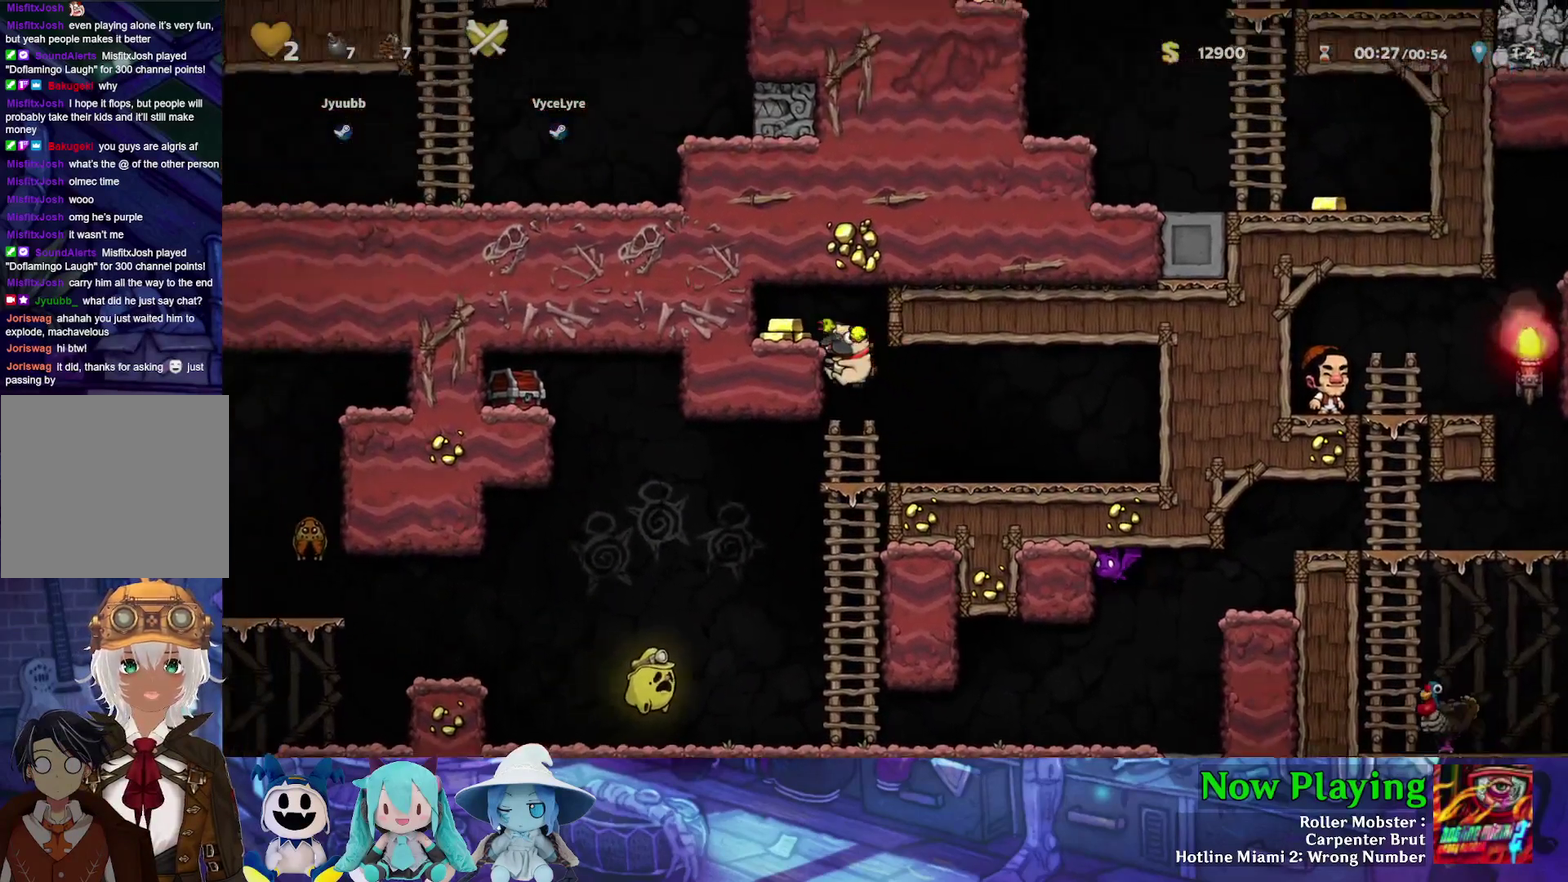
{"dt_ms": 400, "buttons": ["Y"], "left_stick": "center", "right_stick": "center", "events": [[100, "B", "down"], [233, "B", "up"], [317, "DPAD_LEFT", "up"]]}
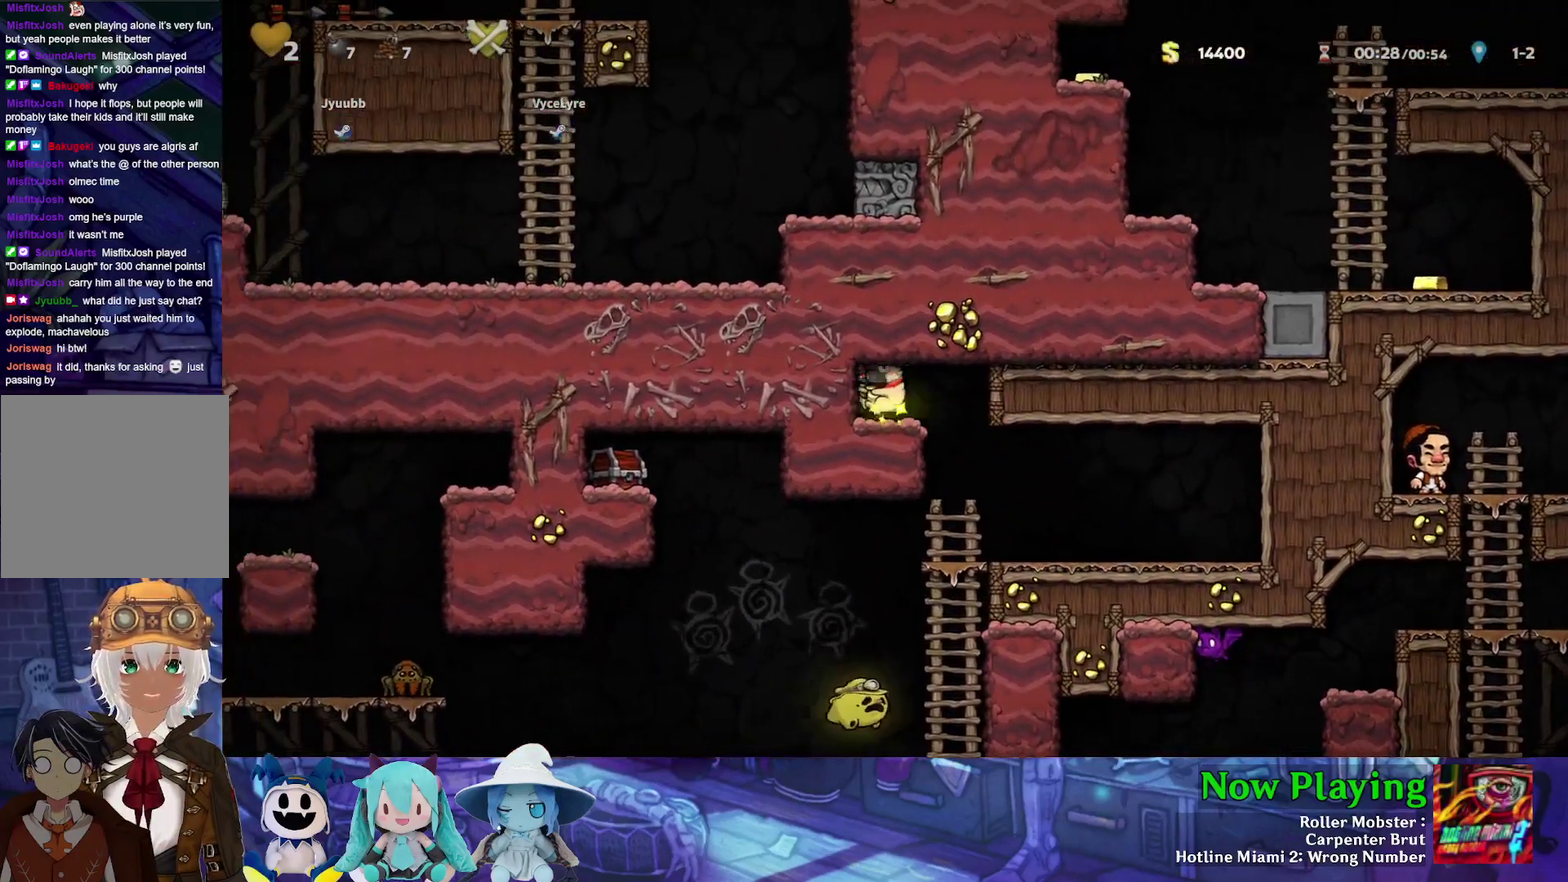
{"dt_ms": 600, "buttons": ["Y", "DPAD_DOWN"], "left_stick": "center", "right_stick": "center", "events": [[17, "DPAD_RIGHT", "down"], [200, "DPAD_RIGHT", "up"], [567, "DPAD_DOWN", "down"]]}
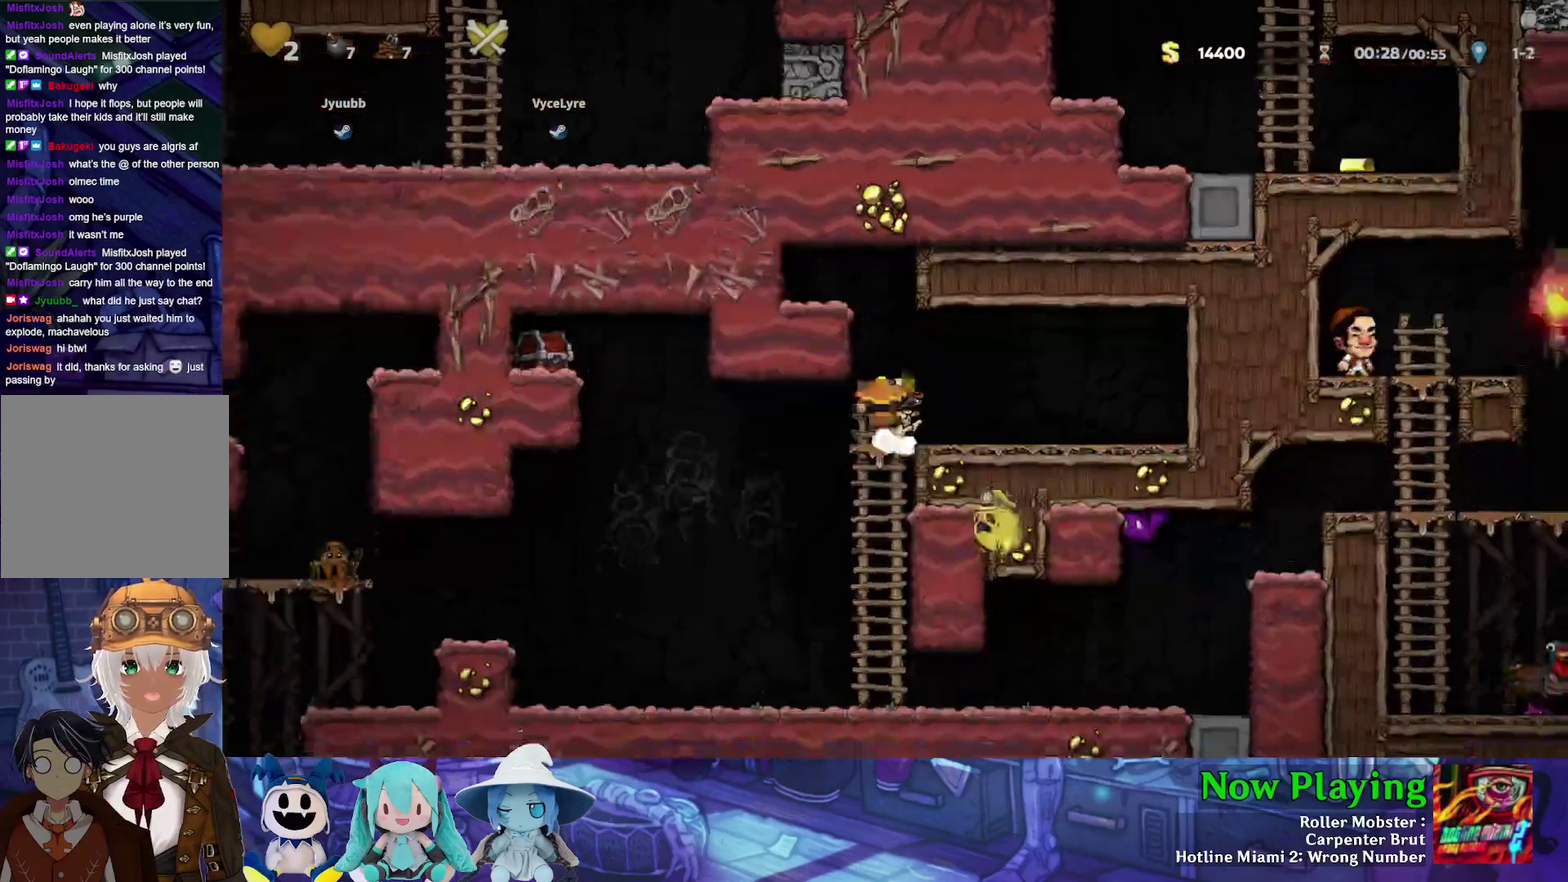
{"dt_ms": 400, "buttons": ["Y", "DPAD_RIGHT"], "left_stick": "center", "right_stick": "center", "events": [[67, "B", "down"], [183, "B", "up"], [183, "DPAD_DOWN", "up"], [333, "DPAD_RIGHT", "down"]]}
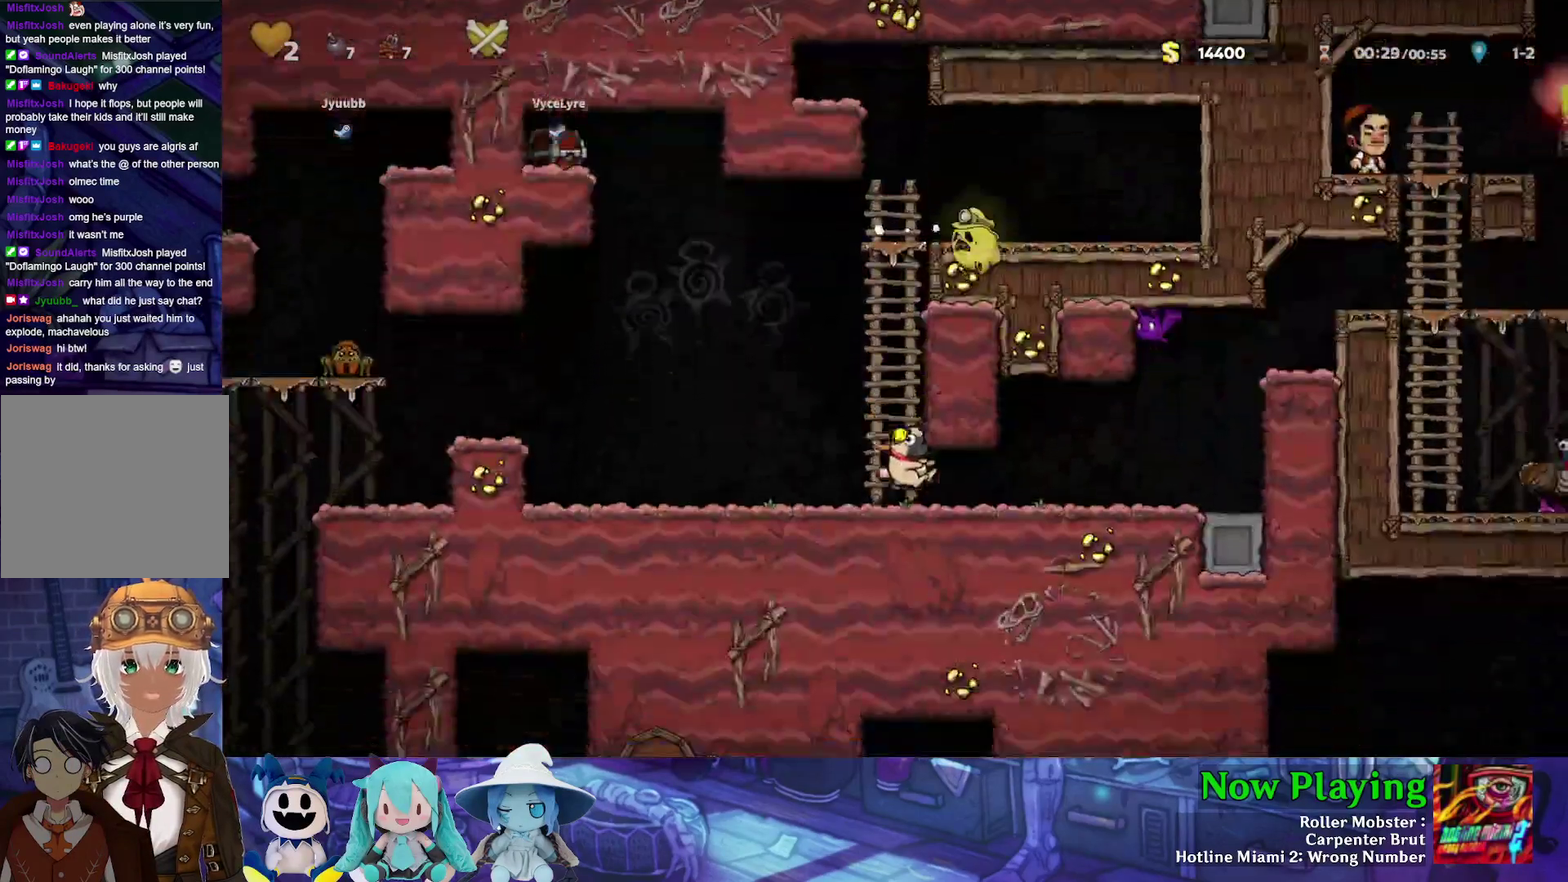
{"dt_ms": 700, "buttons": ["DPAD_RIGHT"], "left_stick": "center", "right_stick": "center", "events": [[233, "DPAD_RIGHT", "up"], [233, "DPAD_UP", "down"], [233, "Y", "up"], [300, "A", "down"], [383, "DPAD_UP", "up"], [467, "A", "up"], [683, "DPAD_RIGHT", "down"]]}